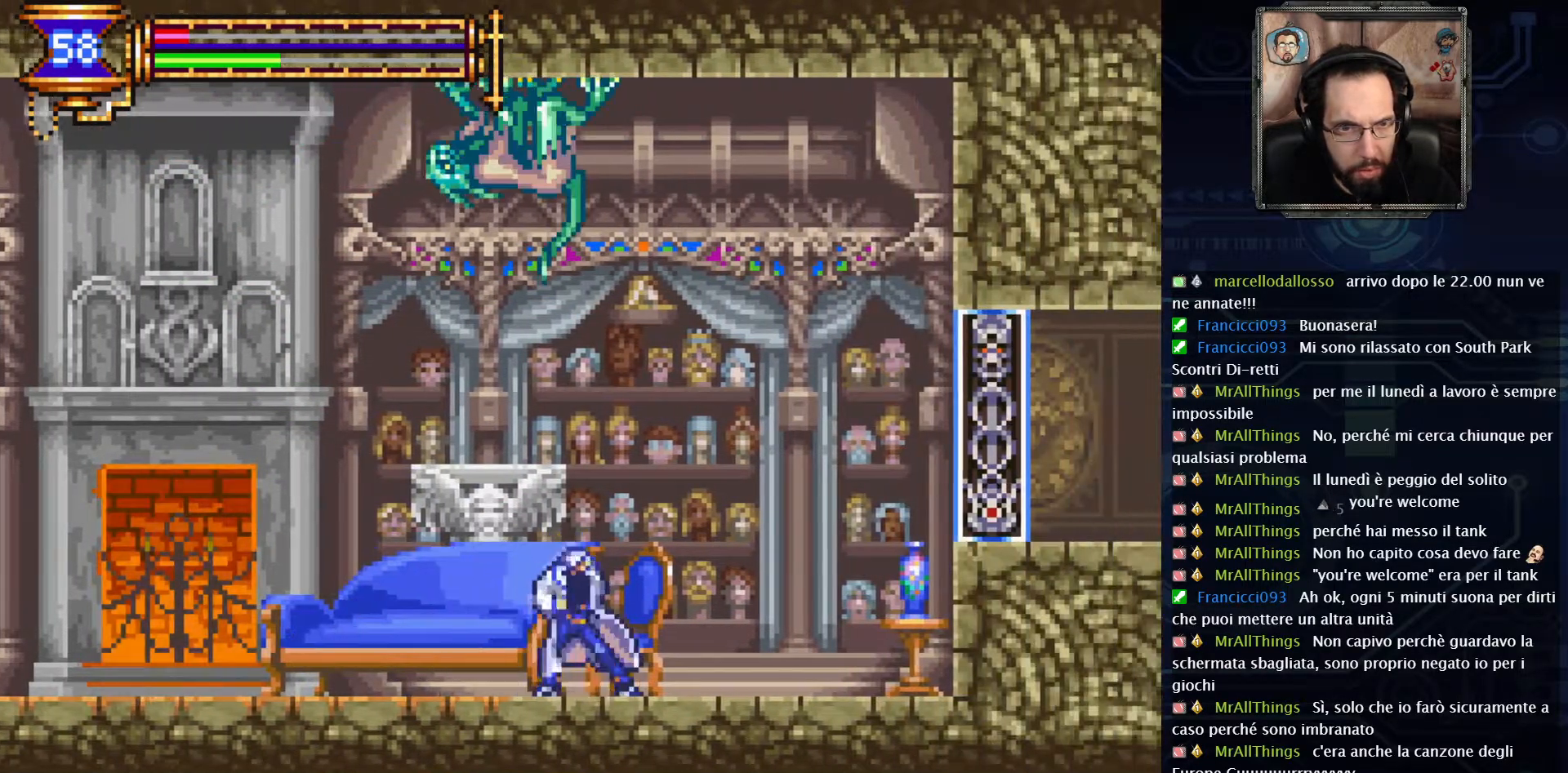
Gameplay with a controller (Xbox layout); each line is a JSON object with the inputs held at the frame after it. "events" lists button and stick changes between this image and that frame as [ms after this image, input, new state], when the widget could be followed in between. Not read: L1 L3 R1 R3.
{"buttons": ["DPAD_LEFT"], "left_stick": "center", "right_stick": "center", "events": []}
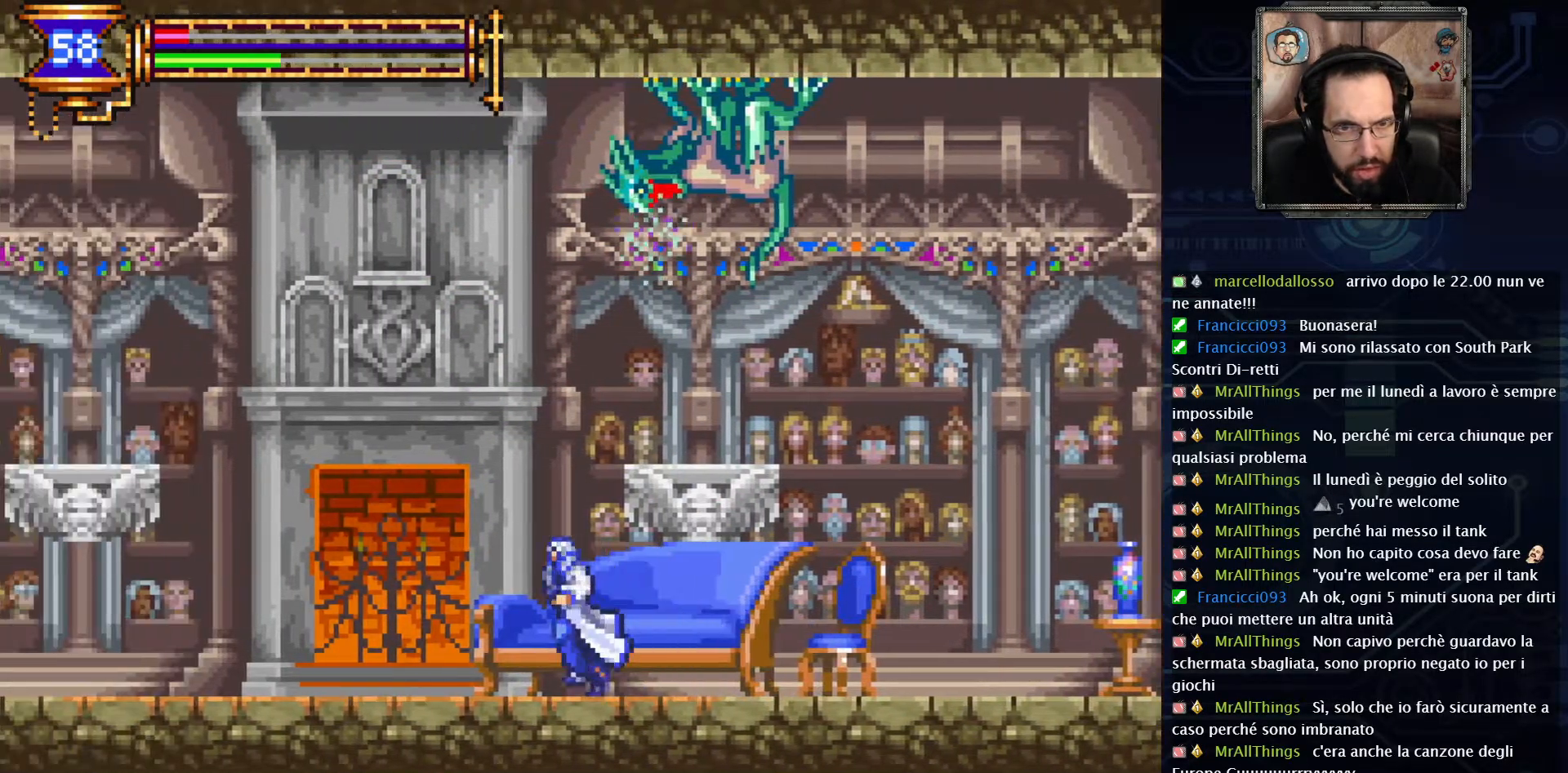
{"buttons": ["DPAD_LEFT"], "left_stick": "center", "right_stick": "center", "events": []}
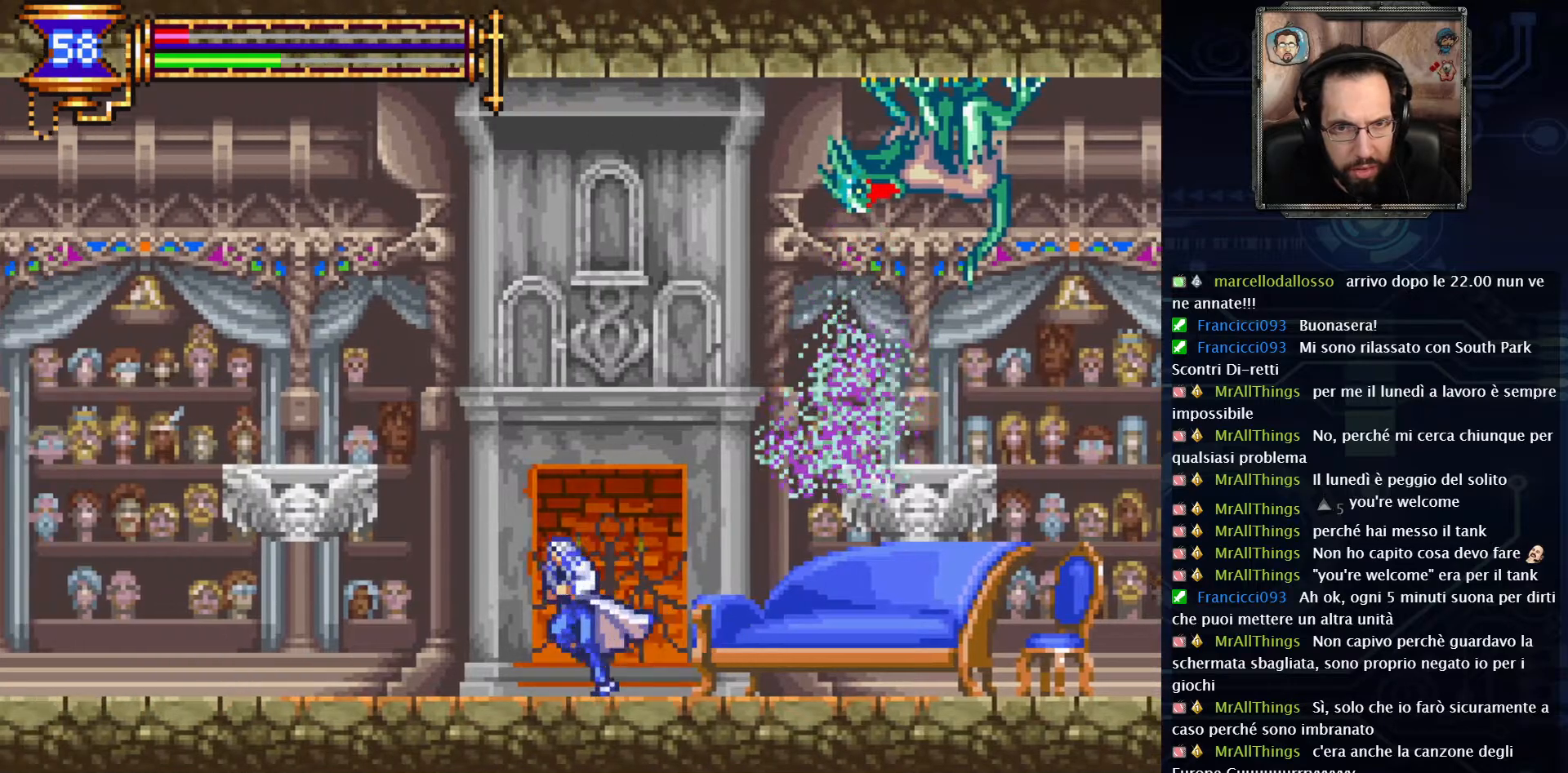
{"buttons": [], "left_stick": "center", "right_stick": "center", "events": [[267, "DPAD_LEFT", "up"]]}
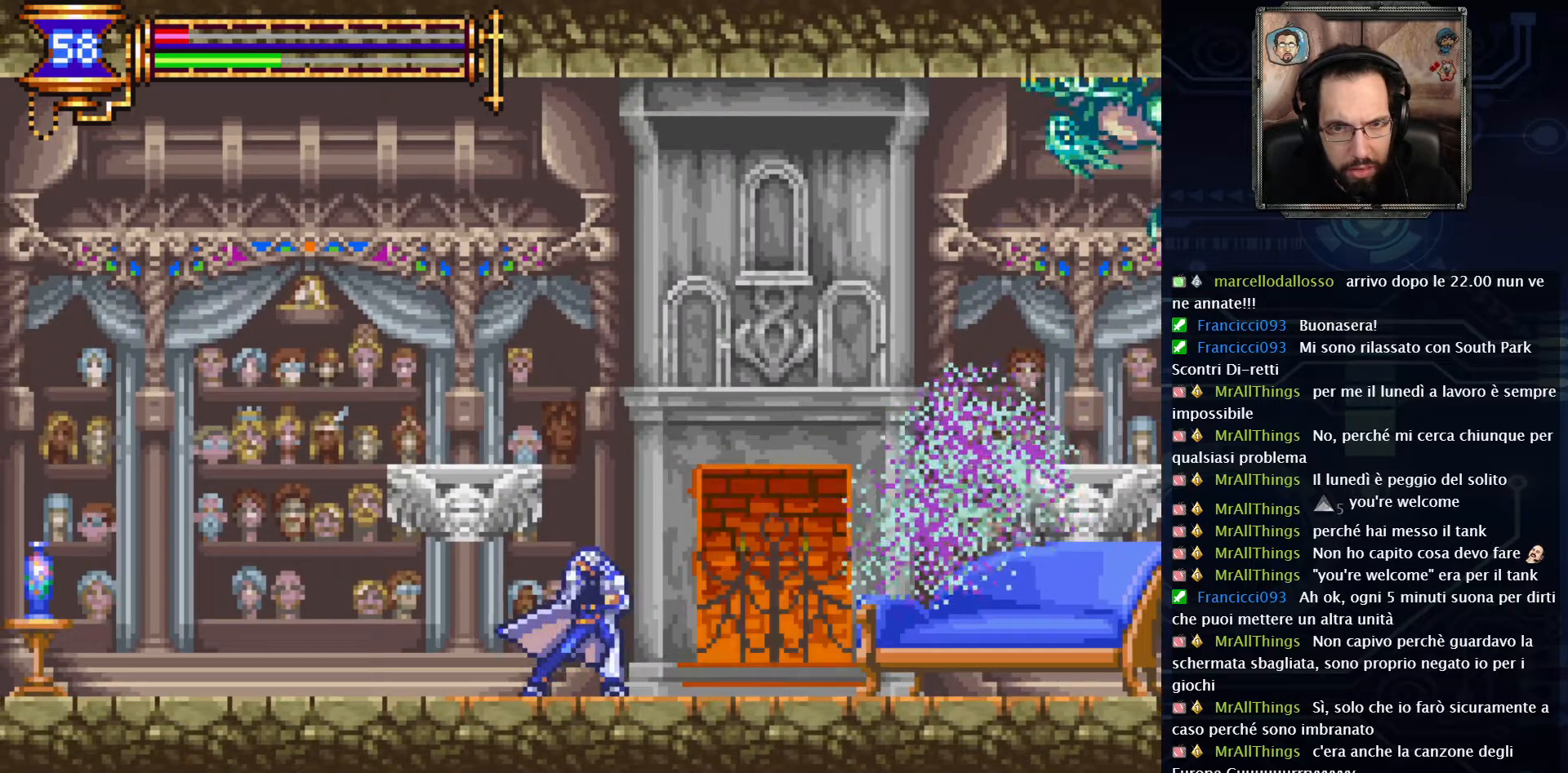
{"buttons": ["DPAD_LEFT"], "left_stick": "center", "right_stick": "center", "events": [[117, "DPAD_LEFT", "down"]]}
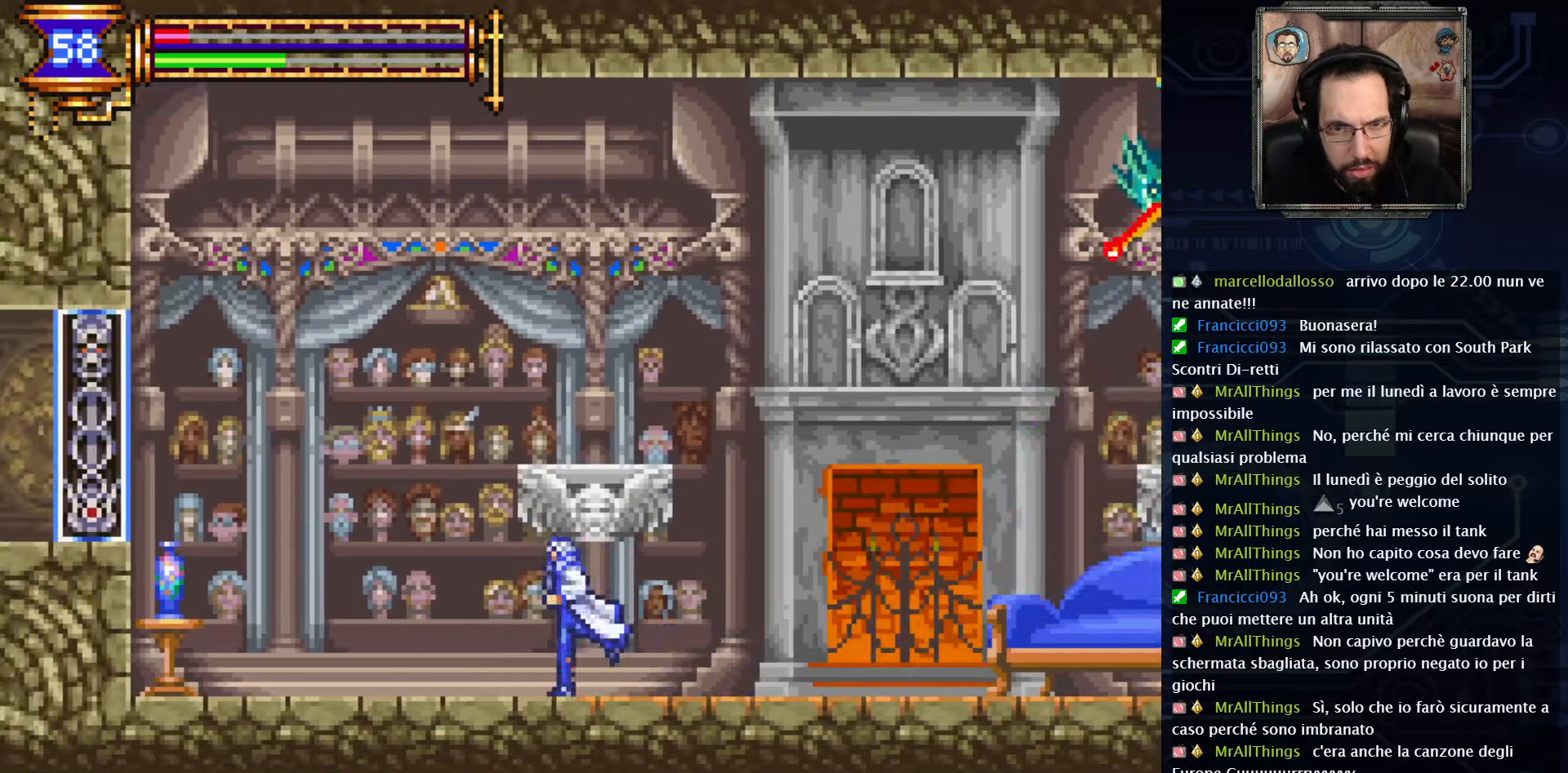
{"buttons": ["A"], "left_stick": "center", "right_stick": "center", "events": [[67, "DPAD_LEFT", "up"], [417, "A", "down"]]}
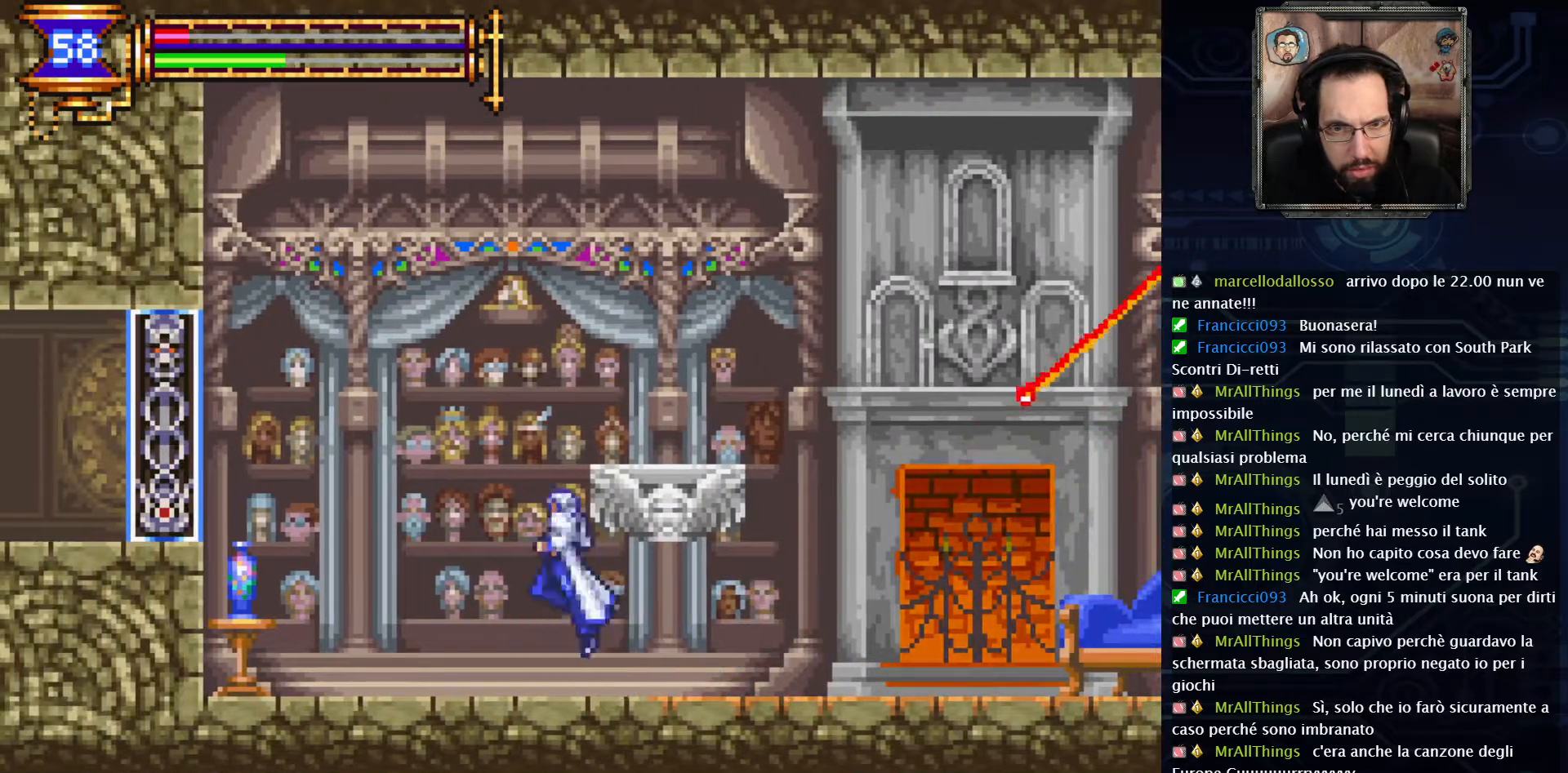
{"buttons": ["DPAD_RIGHT"], "left_stick": "center", "right_stick": "center", "events": [[317, "A", "up"], [317, "DPAD_RIGHT", "down"]]}
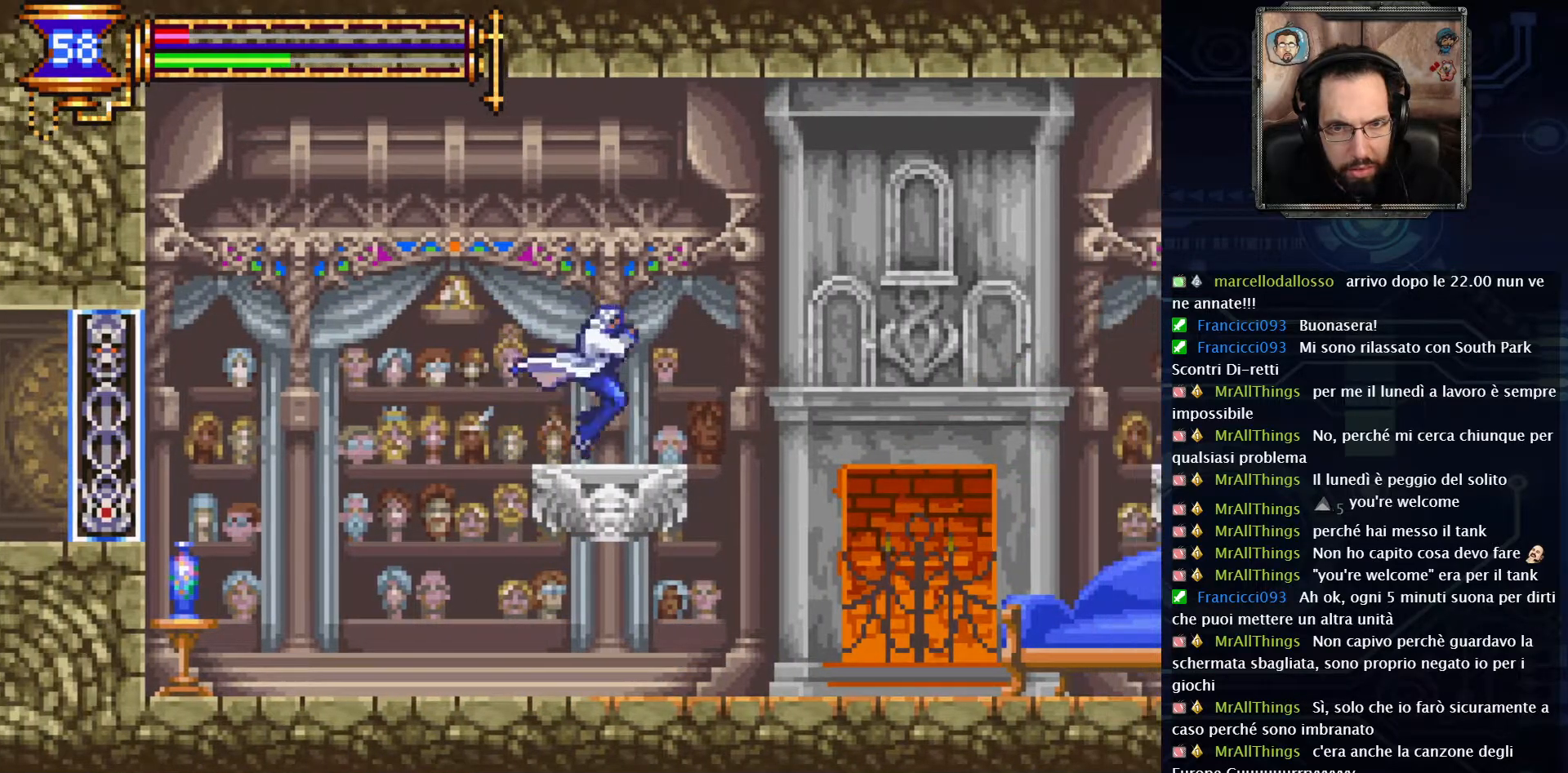
{"buttons": [], "left_stick": "center", "right_stick": "center", "events": [[250, "DPAD_RIGHT", "up"]]}
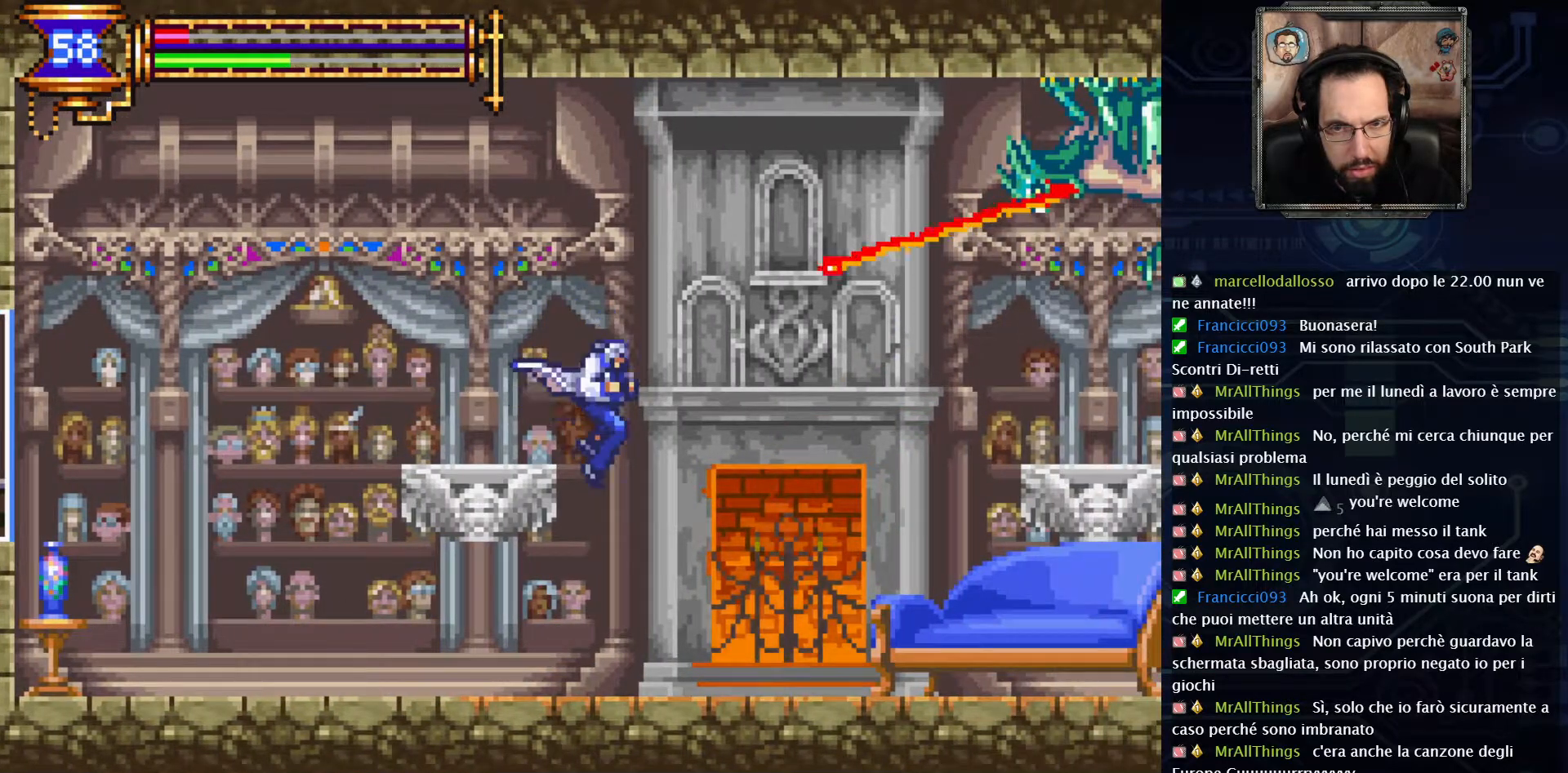
{"buttons": ["DPAD_LEFT"], "left_stick": "center", "right_stick": "center", "events": [[267, "DPAD_LEFT", "down"]]}
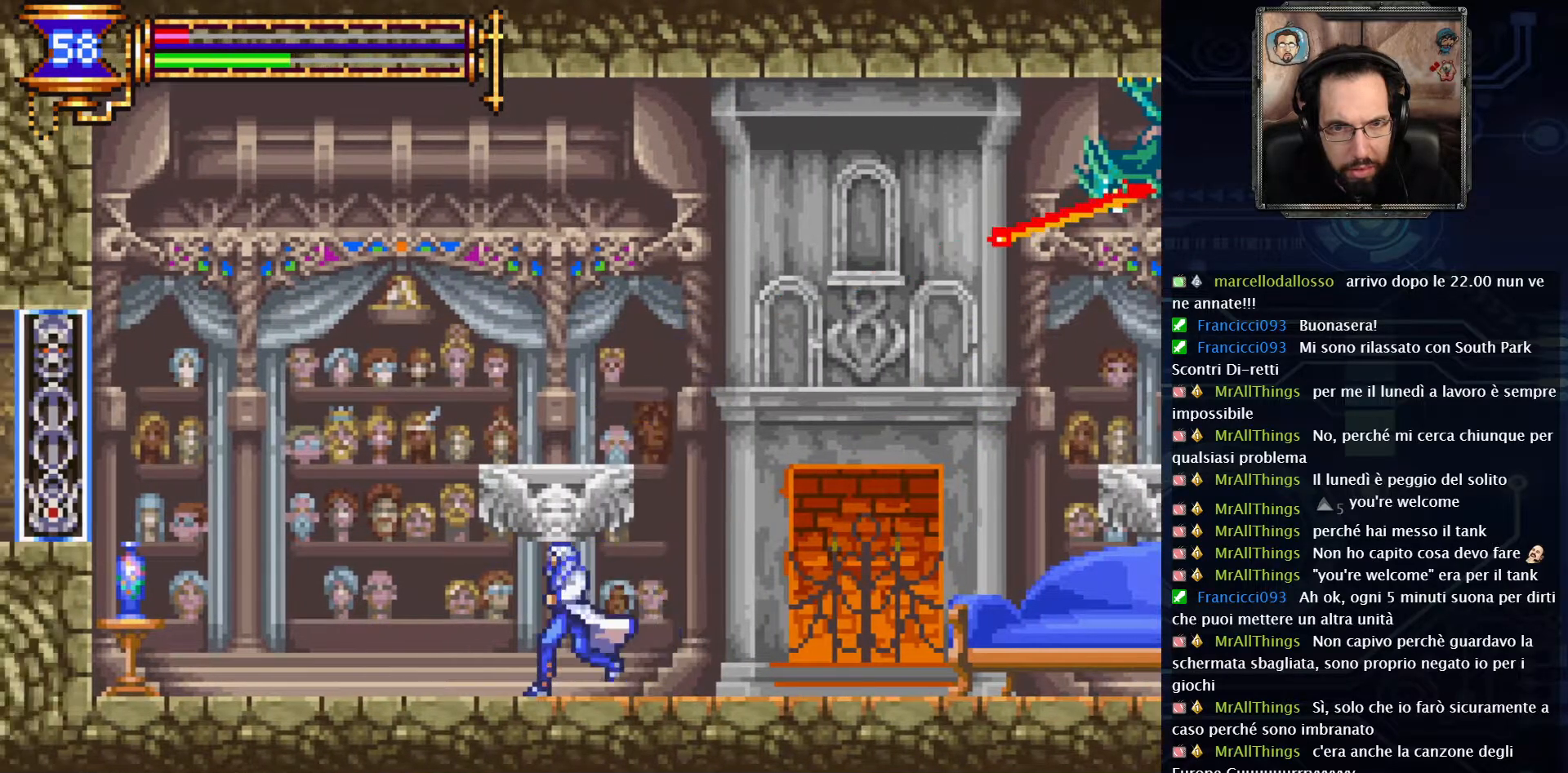
{"buttons": [], "left_stick": "center", "right_stick": "center", "events": [[17, "DPAD_LEFT", "up"], [150, "DPAD_RIGHT", "down"], [500, "DPAD_RIGHT", "up"]]}
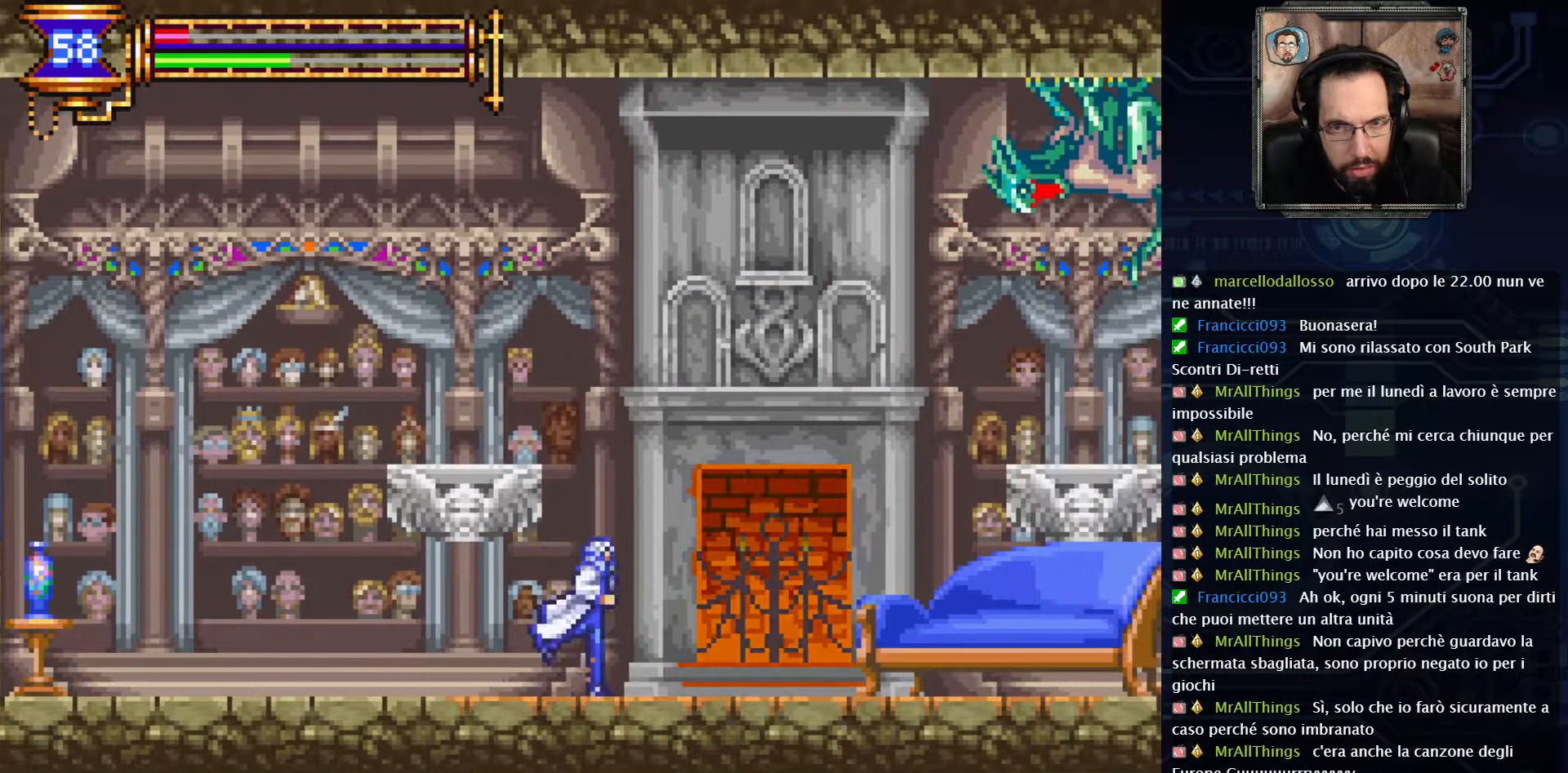
{"buttons": [], "left_stick": "center", "right_stick": "center", "events": []}
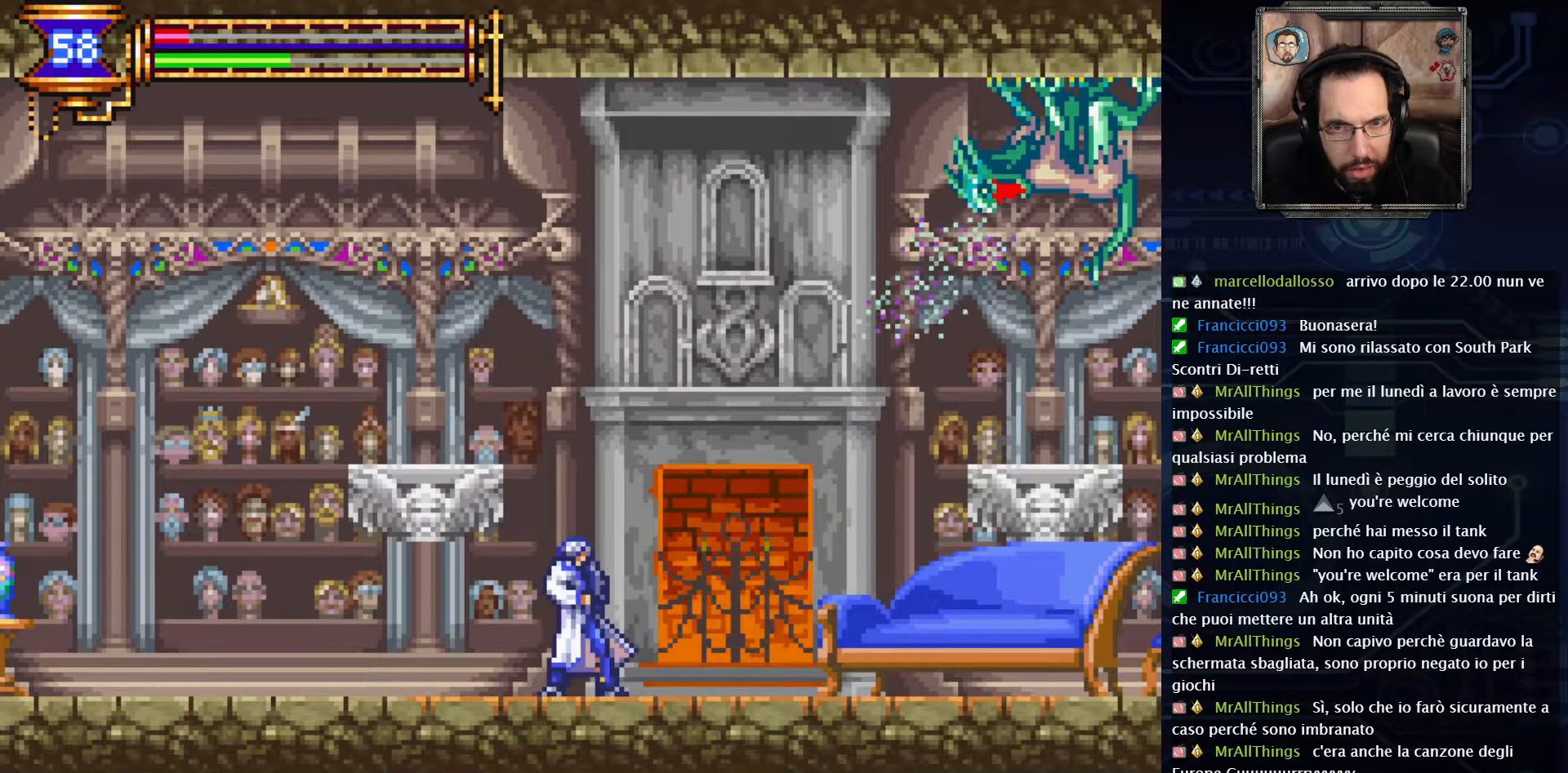
{"buttons": ["A", "DPAD_LEFT"], "left_stick": "center", "right_stick": "center", "events": [[367, "DPAD_LEFT", "down"], [417, "A", "down"]]}
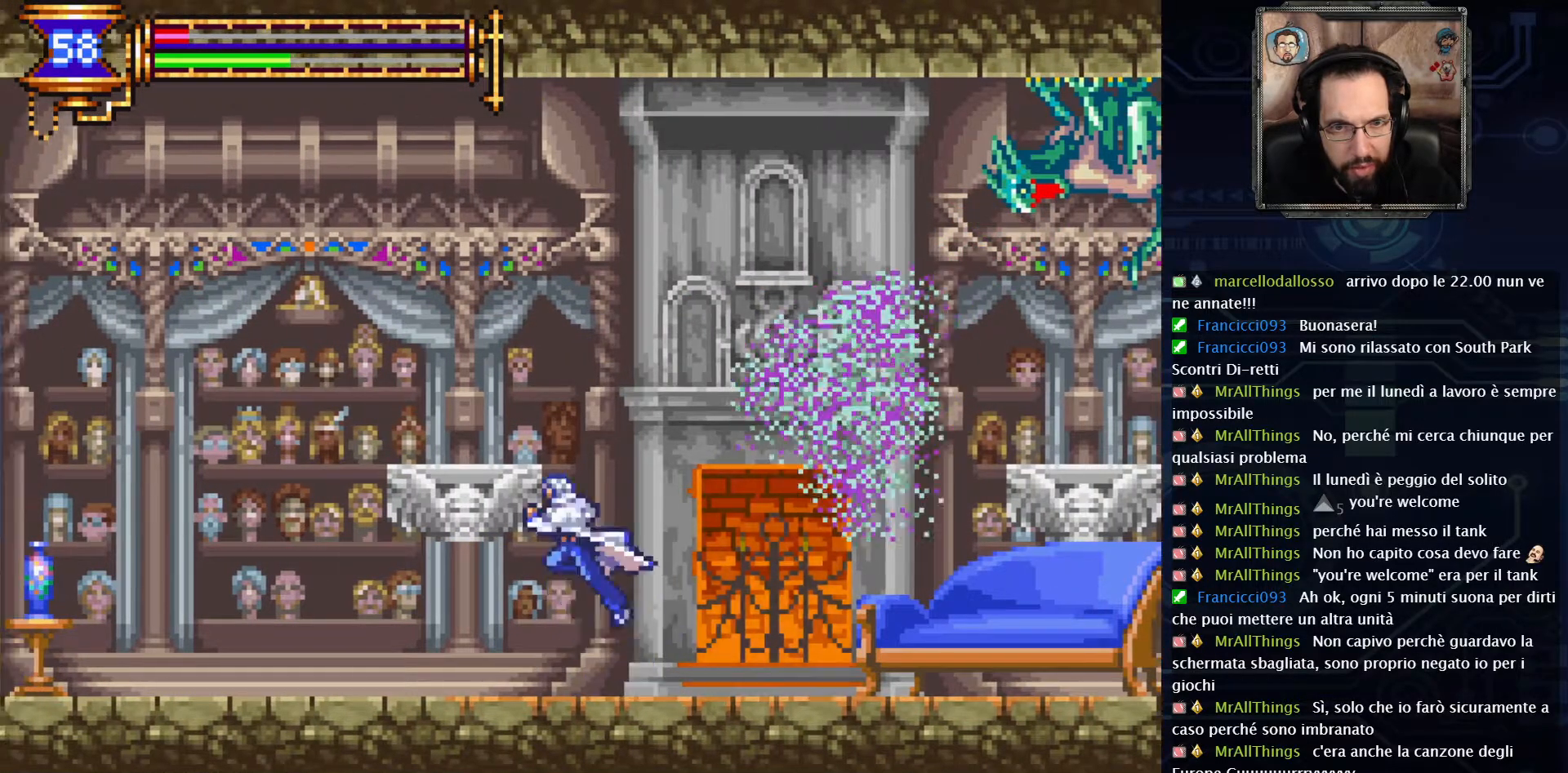
{"buttons": ["DPAD_LEFT"], "left_stick": "center", "right_stick": "center", "events": [[250, "A", "up"]]}
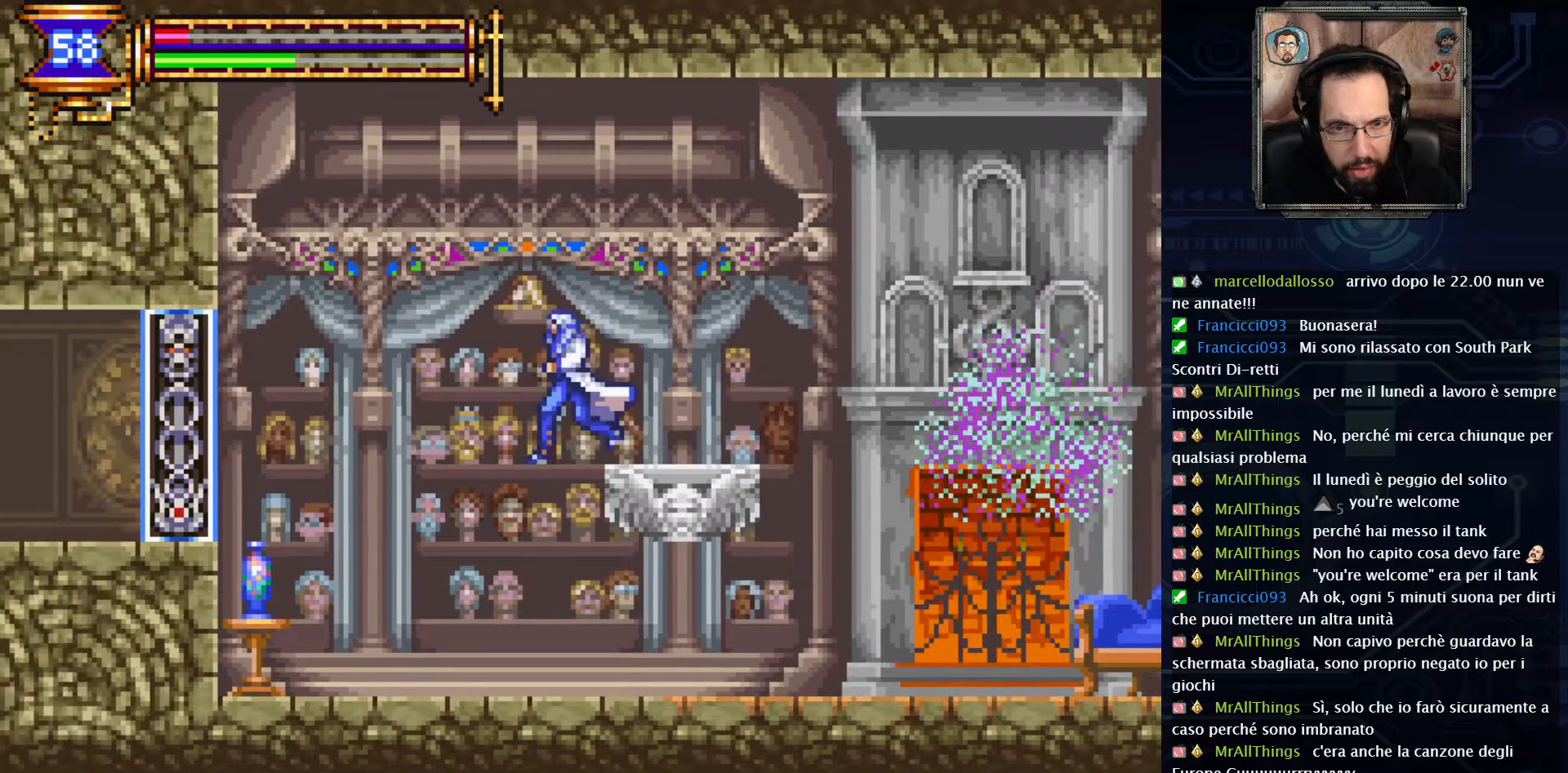
{"buttons": [], "left_stick": "center", "right_stick": "center", "events": [[450, "DPAD_LEFT", "up"]]}
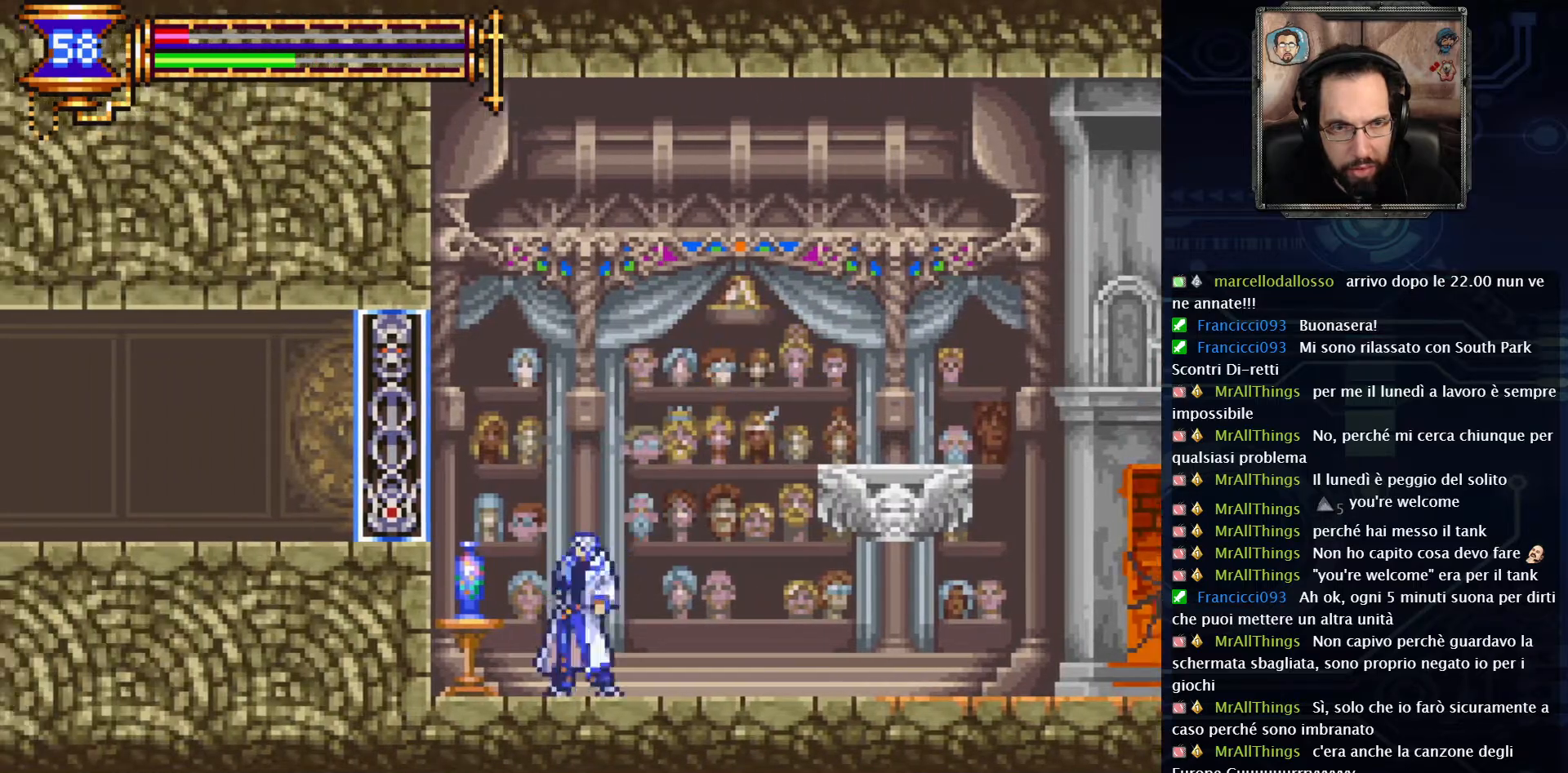
{"buttons": [], "left_stick": "center", "right_stick": "center", "events": []}
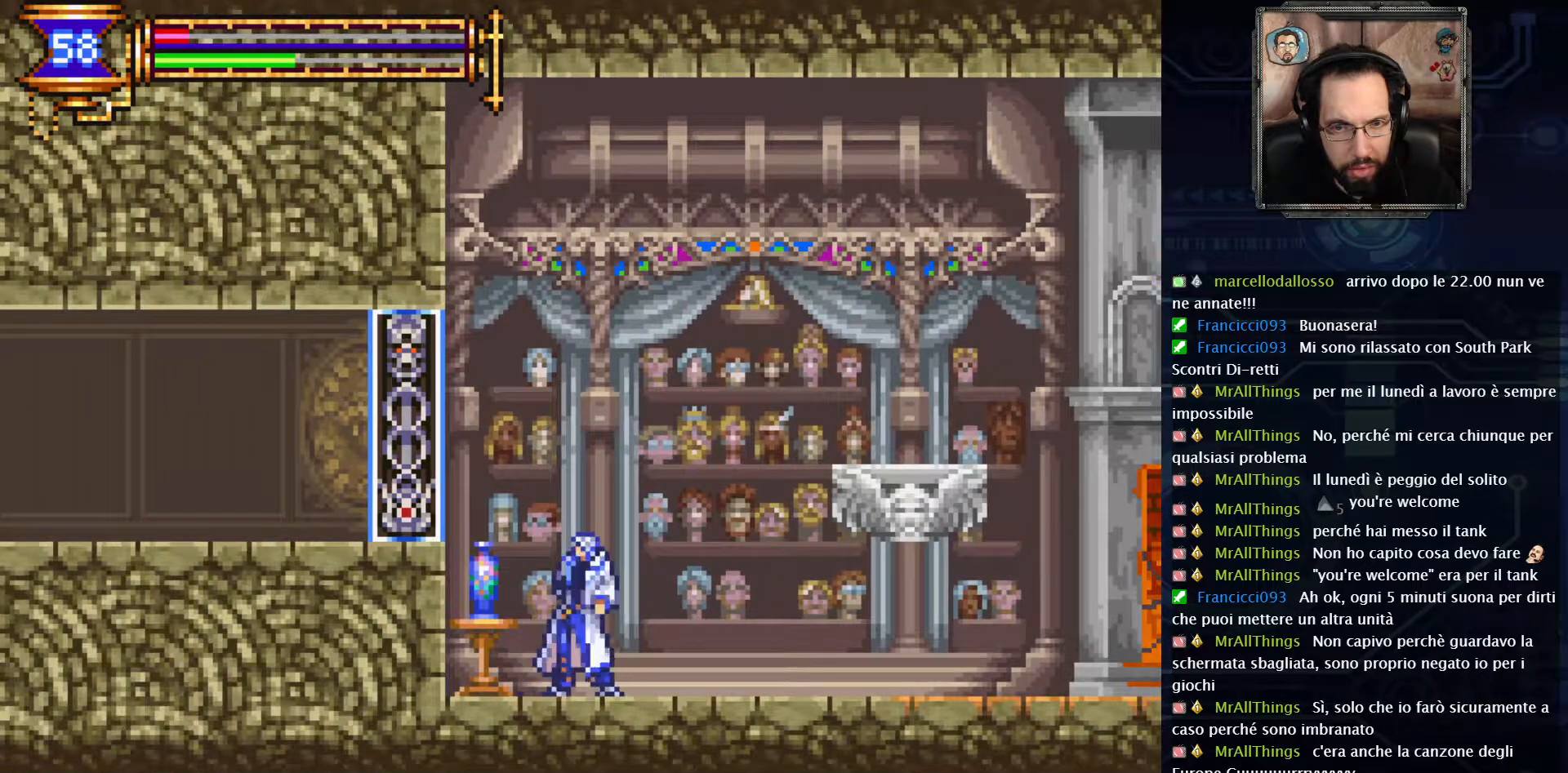
{"buttons": ["DPAD_RIGHT"], "left_stick": "center", "right_stick": "center", "events": [[133, "DPAD_RIGHT", "down"]]}
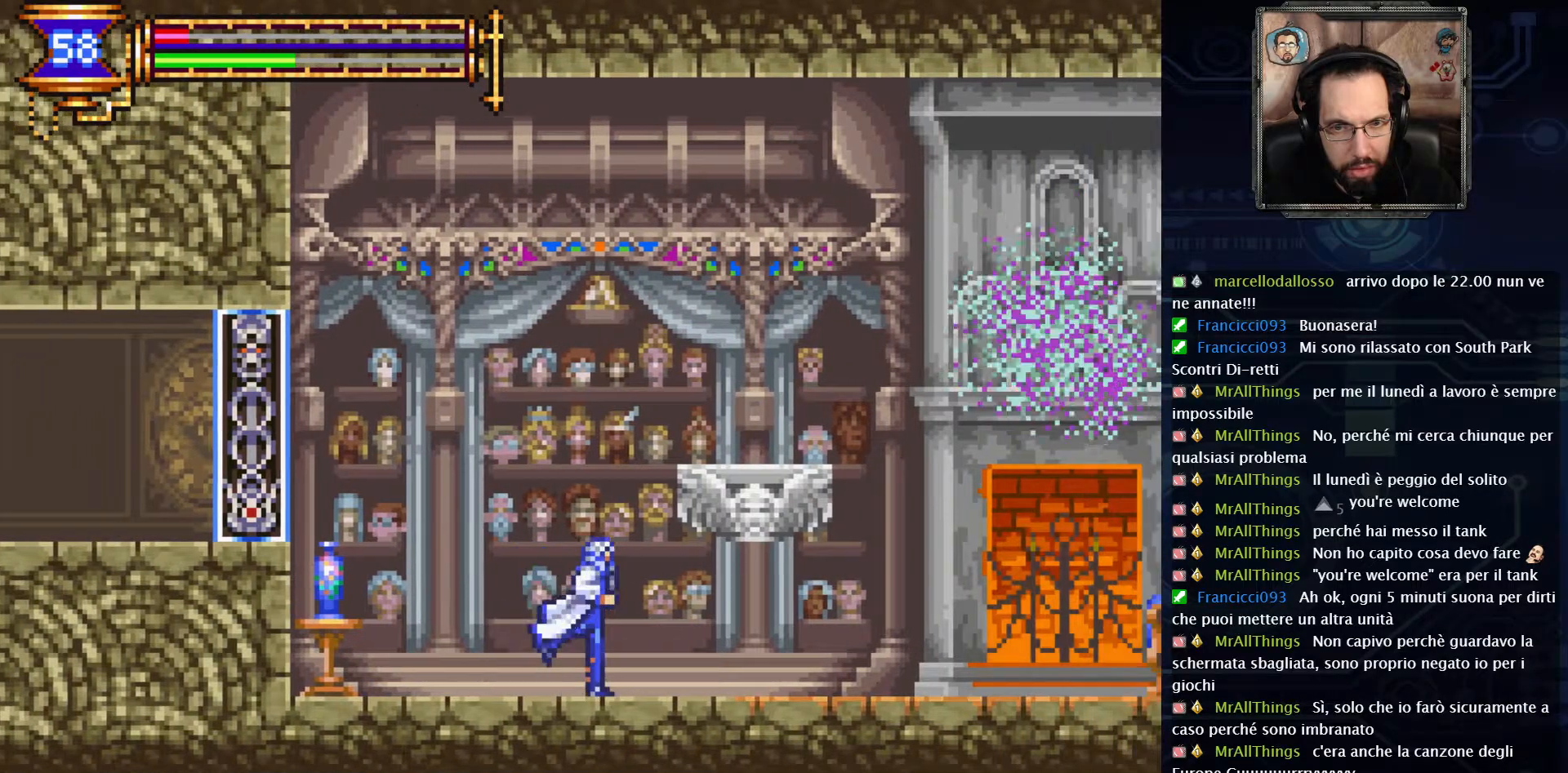
{"buttons": ["DPAD_RIGHT"], "left_stick": "center", "right_stick": "center", "events": [[100, "DPAD_RIGHT", "up"], [467, "DPAD_RIGHT", "down"]]}
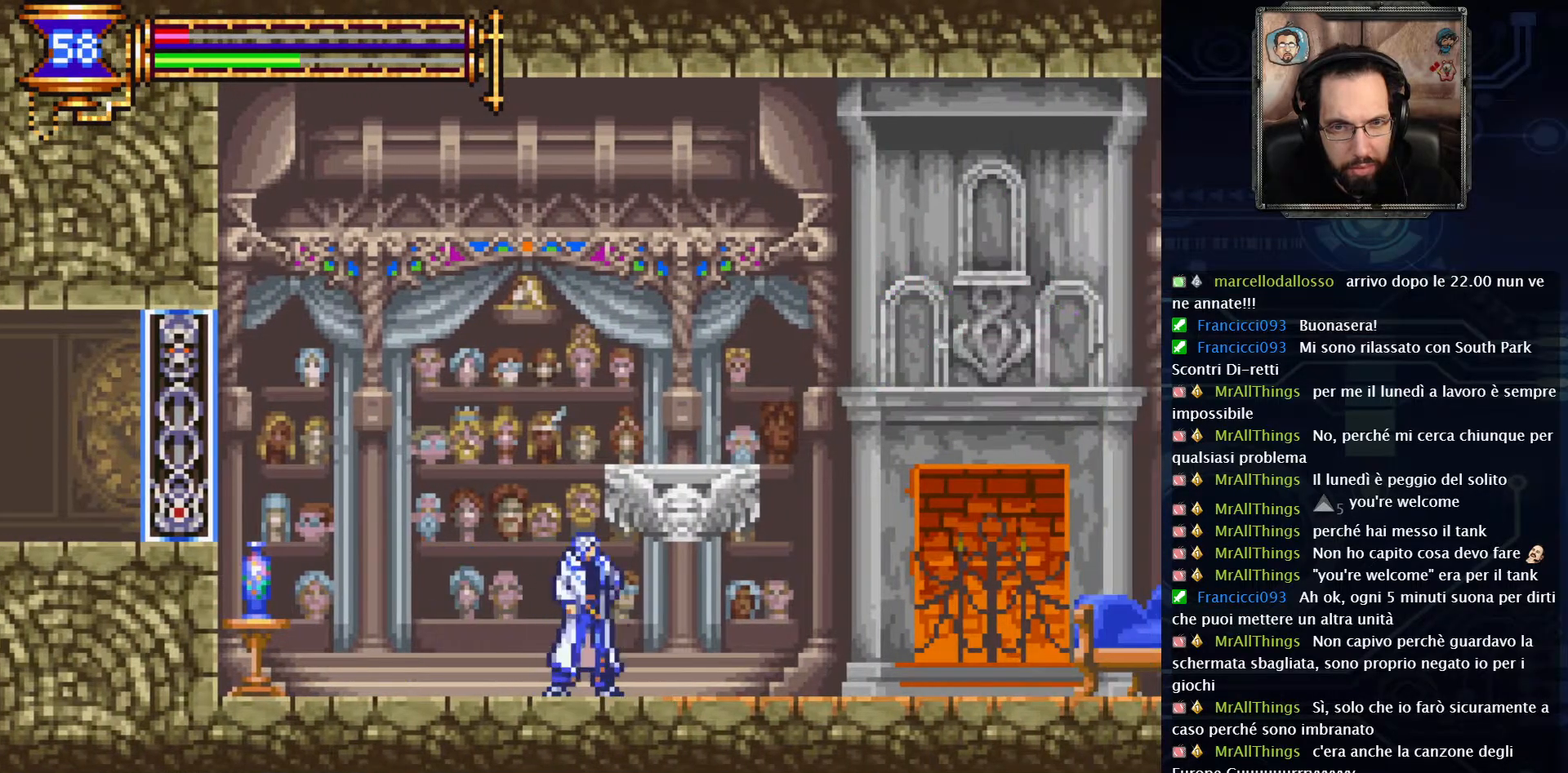
{"buttons": ["DPAD_RIGHT"], "left_stick": "center", "right_stick": "center", "events": []}
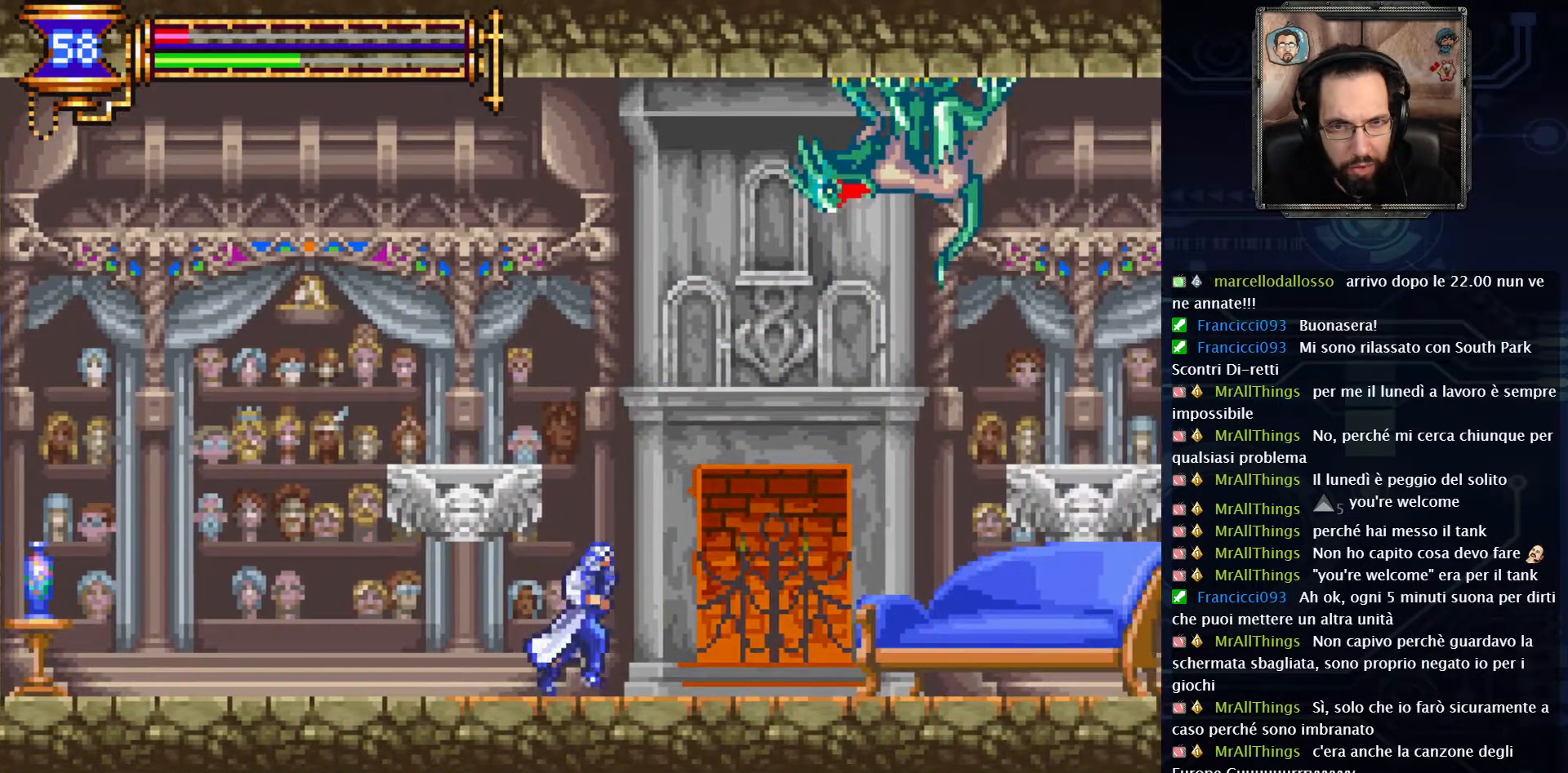
{"buttons": ["DPAD_RIGHT"], "left_stick": "center", "right_stick": "center", "events": []}
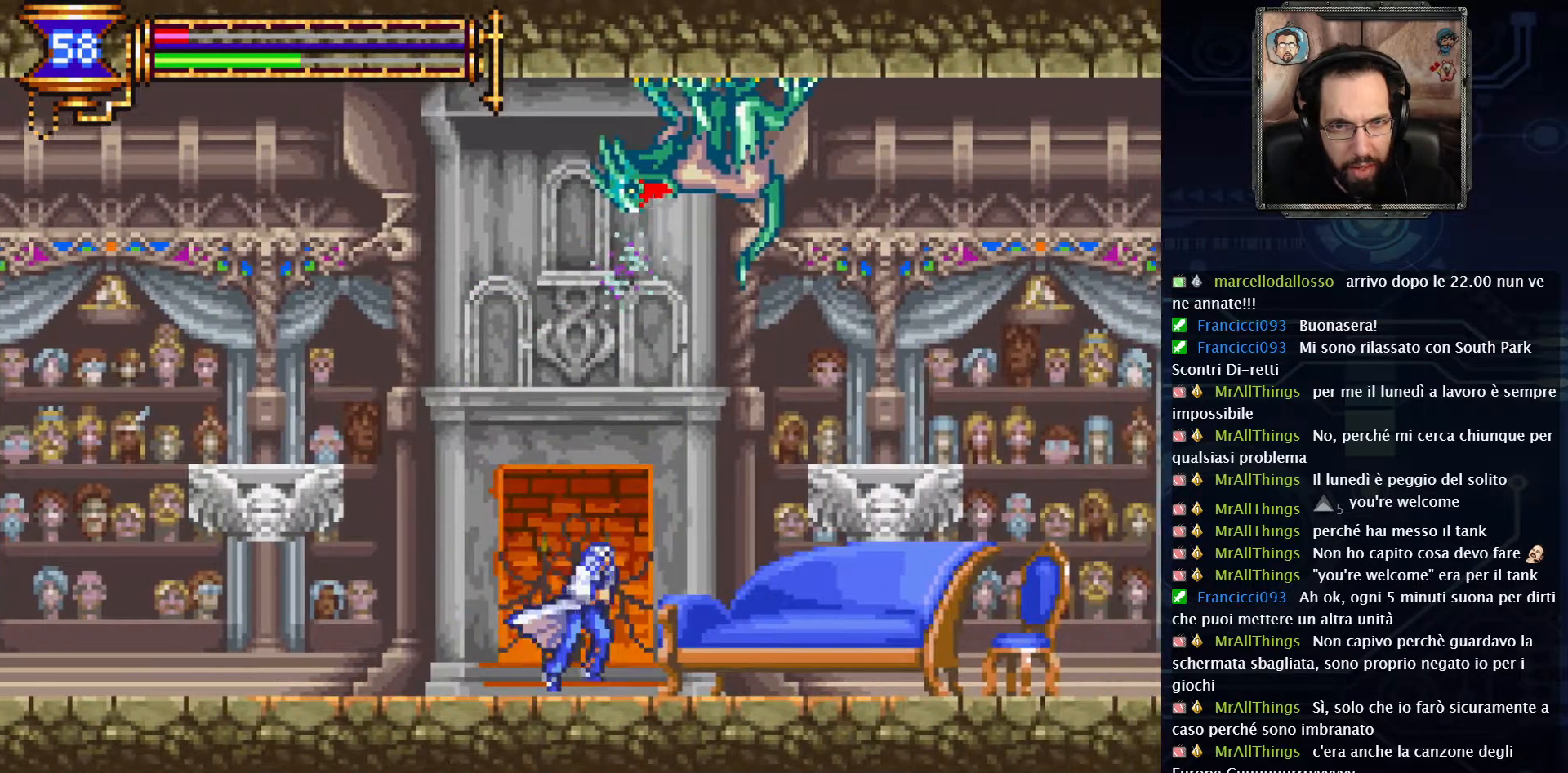
{"buttons": ["DPAD_RIGHT"], "left_stick": "center", "right_stick": "center", "events": []}
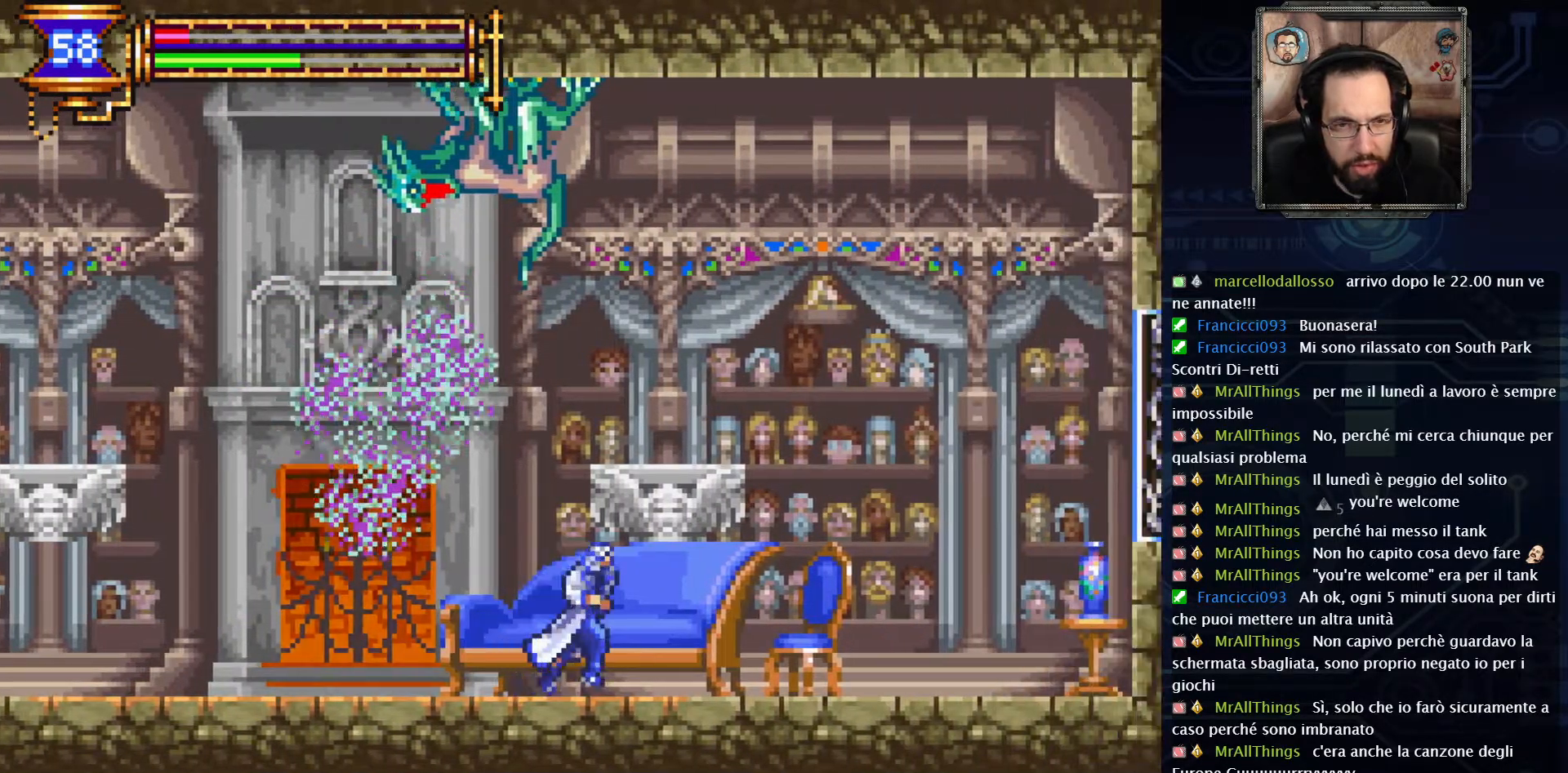
{"buttons": ["A", "X", "DPAD_LEFT"], "left_stick": "center", "right_stick": "center", "events": [[133, "DPAD_RIGHT", "up"], [150, "A", "down"], [417, "DPAD_LEFT", "down"], [500, "X", "down"]]}
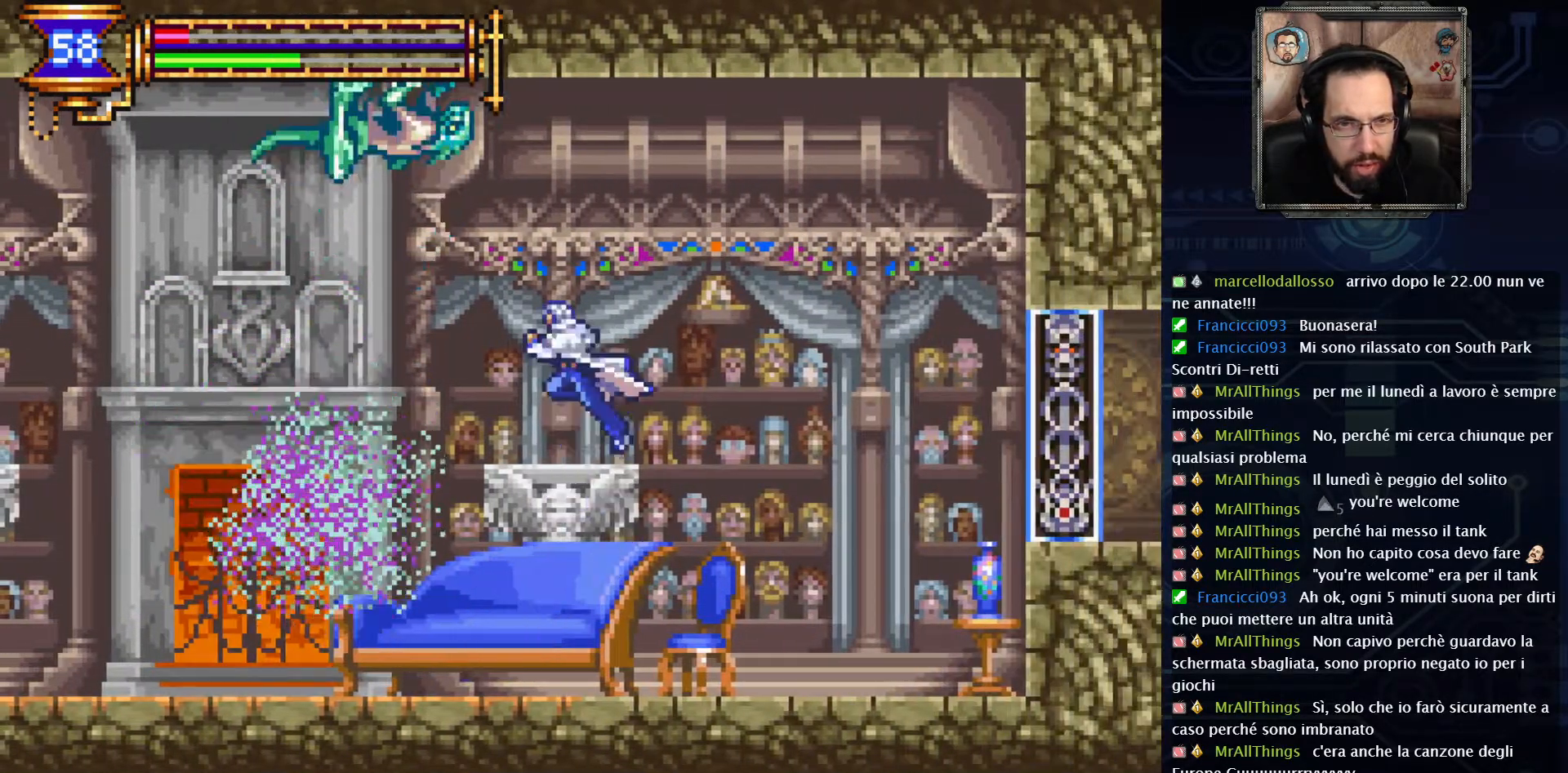
{"buttons": ["DPAD_RIGHT"], "left_stick": "center", "right_stick": "center", "events": [[100, "A", "up"], [117, "DPAD_LEFT", "up"], [133, "X", "up"], [250, "DPAD_RIGHT", "down"]]}
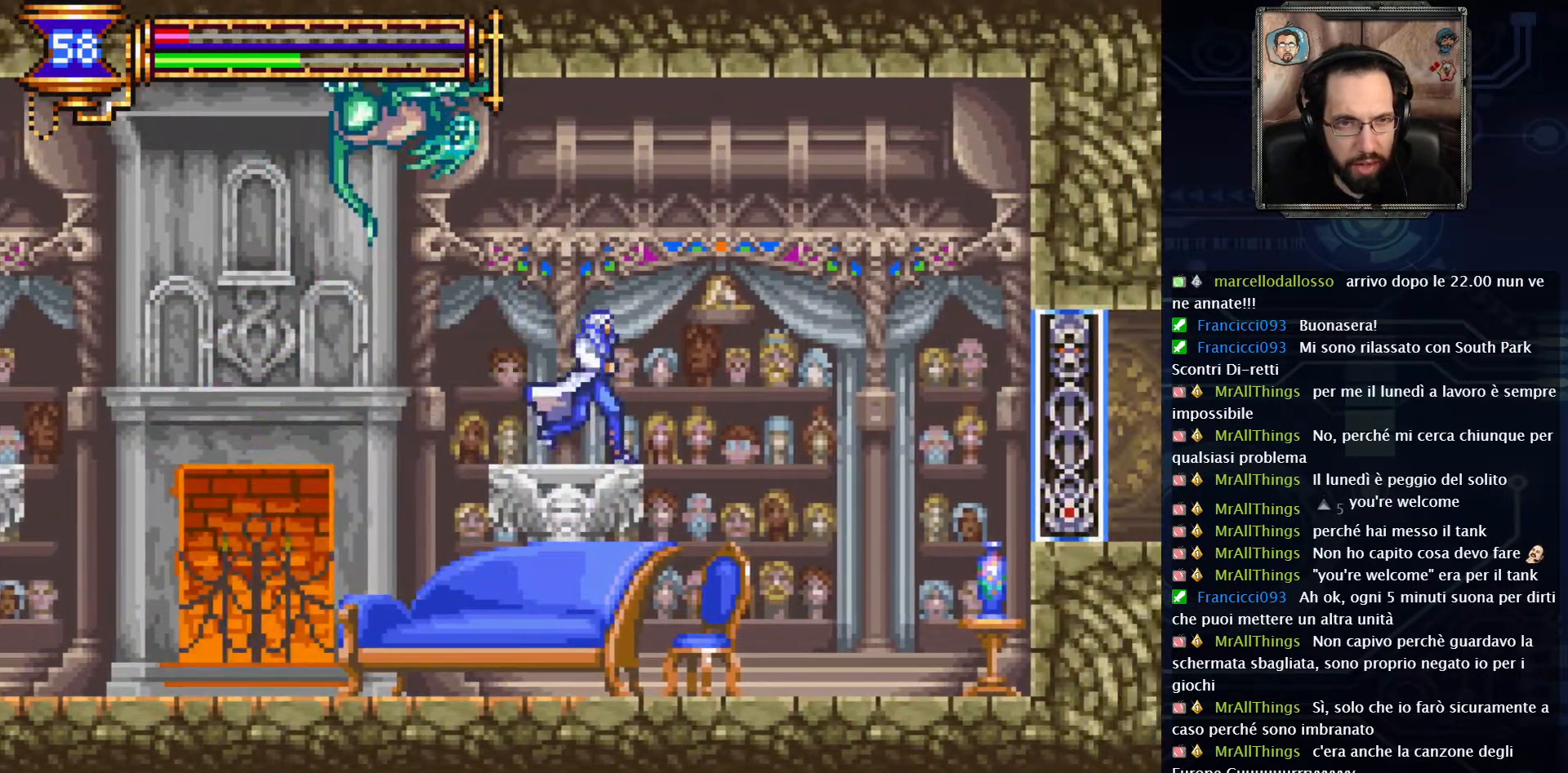
{"buttons": [], "left_stick": "center", "right_stick": "center", "events": [[350, "START", "down"], [400, "DPAD_RIGHT", "up"], [500, "START", "up"]]}
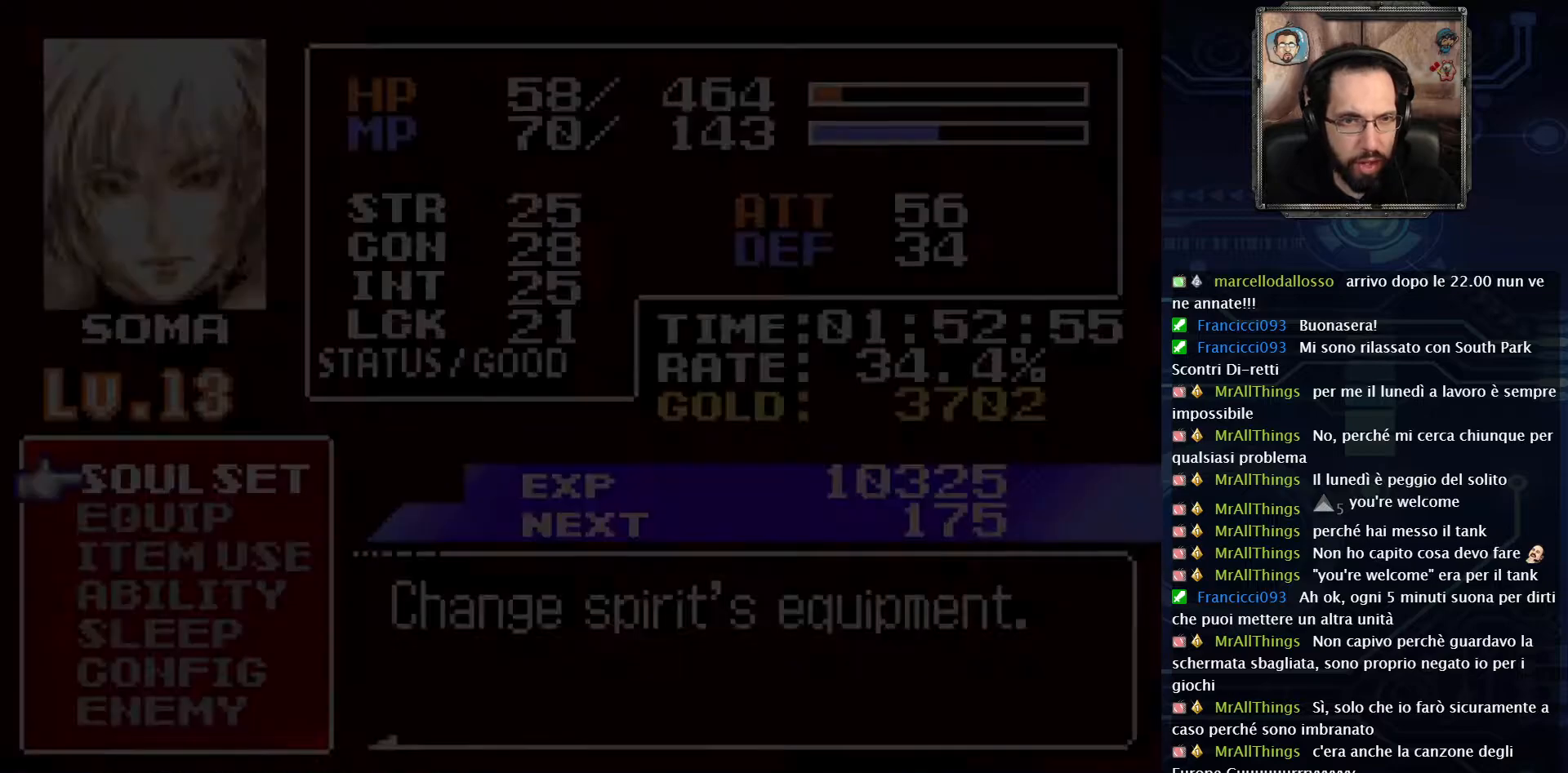
{"buttons": [], "left_stick": "center", "right_stick": "center", "events": []}
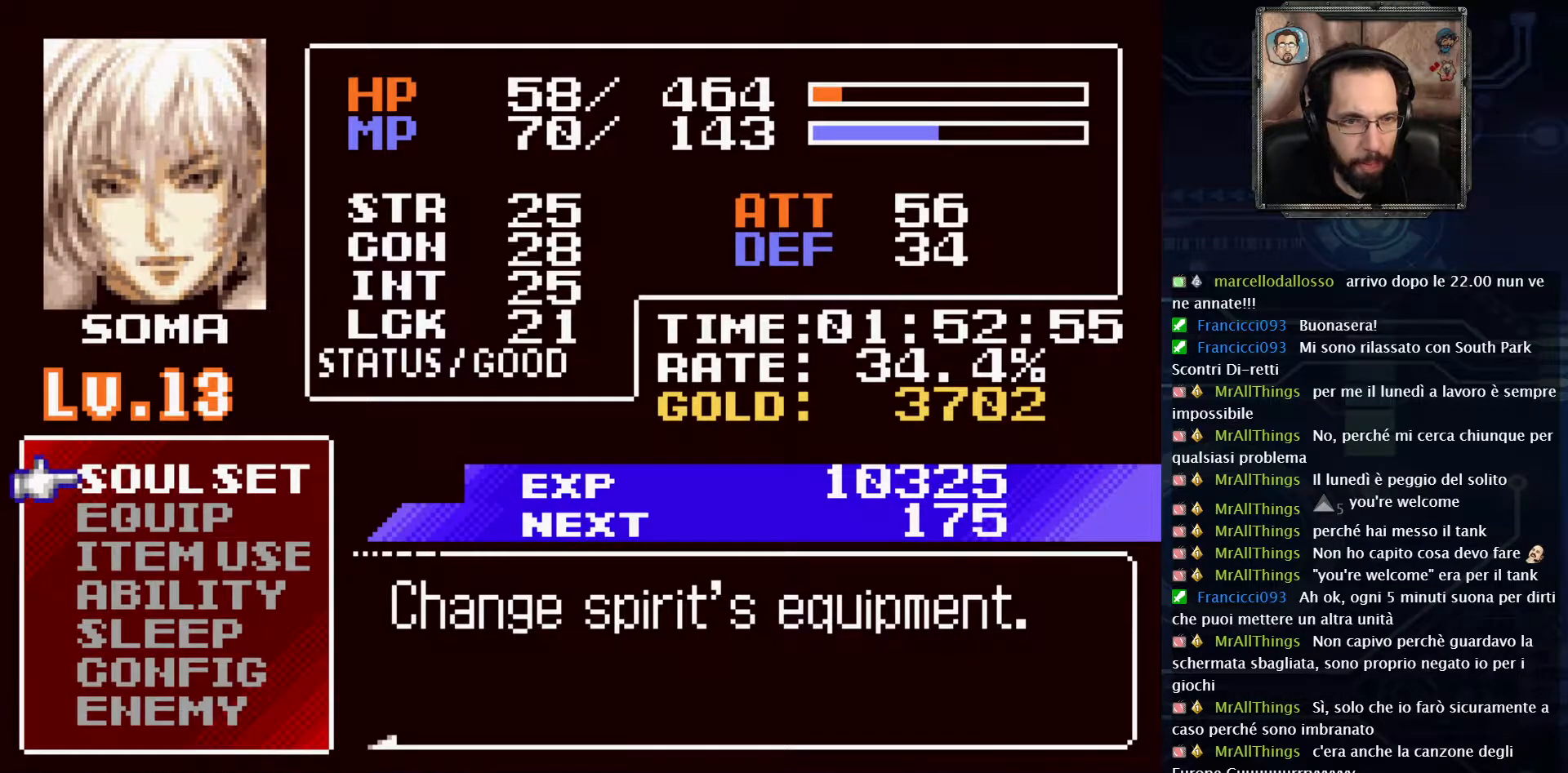
{"buttons": ["A"], "left_stick": "center", "right_stick": "center", "events": [[67, "DPAD_DOWN", "down"], [183, "DPAD_DOWN", "up"], [250, "DPAD_DOWN", "down"], [367, "DPAD_DOWN", "up"], [467, "A", "down"]]}
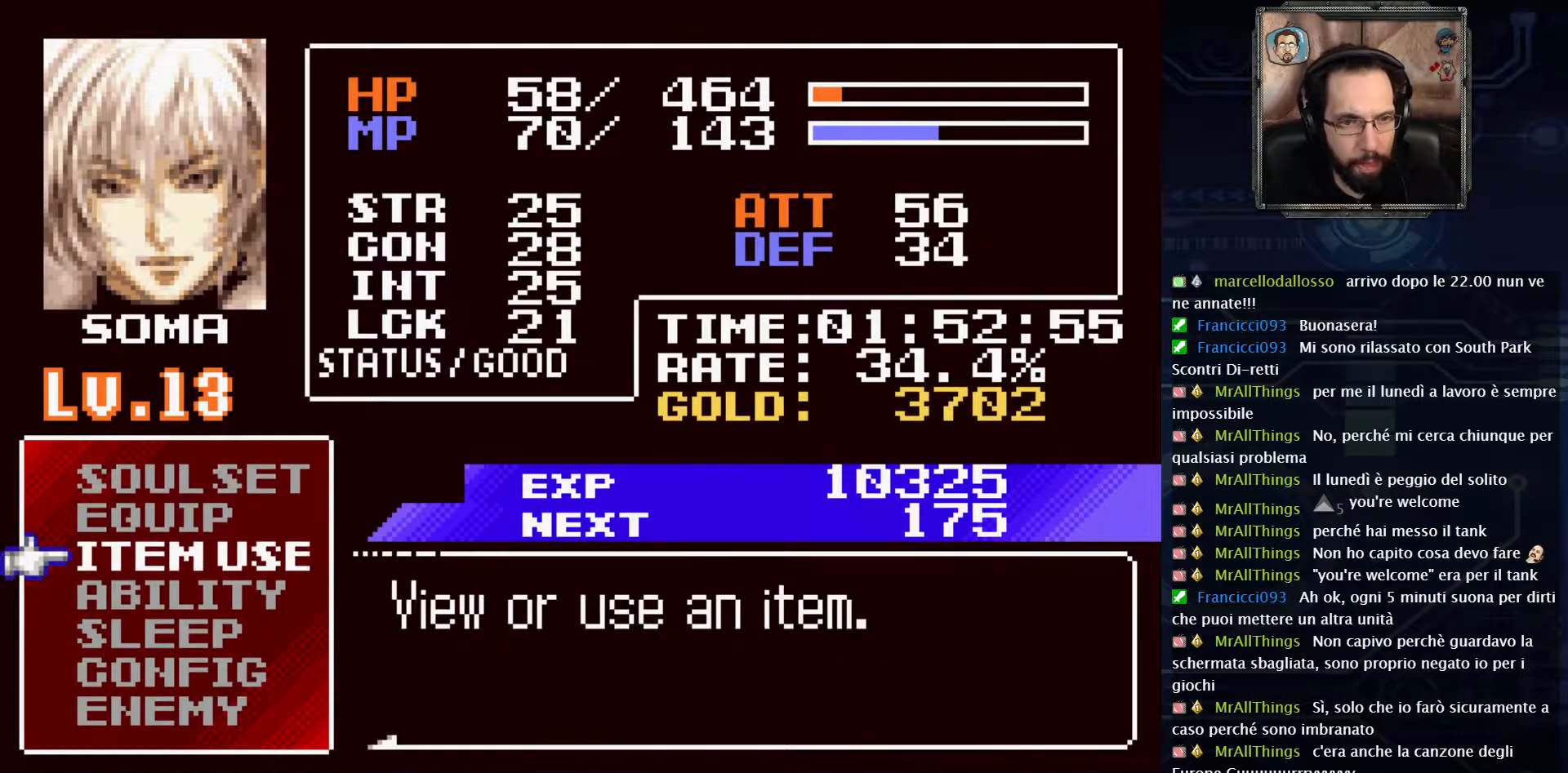
{"buttons": [], "left_stick": "center", "right_stick": "center", "events": [[100, "A", "up"]]}
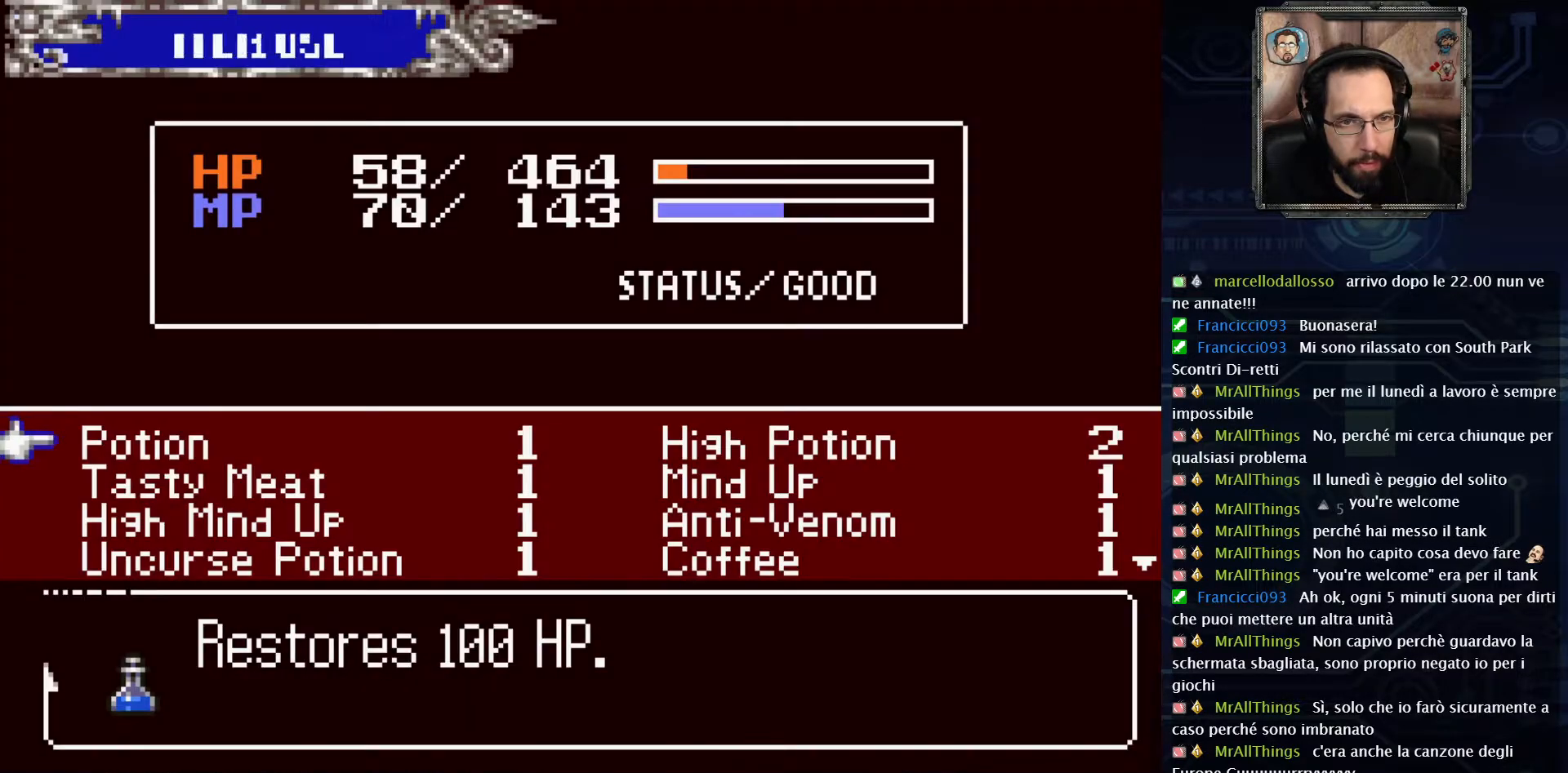
{"buttons": [], "left_stick": "center", "right_stick": "center", "events": []}
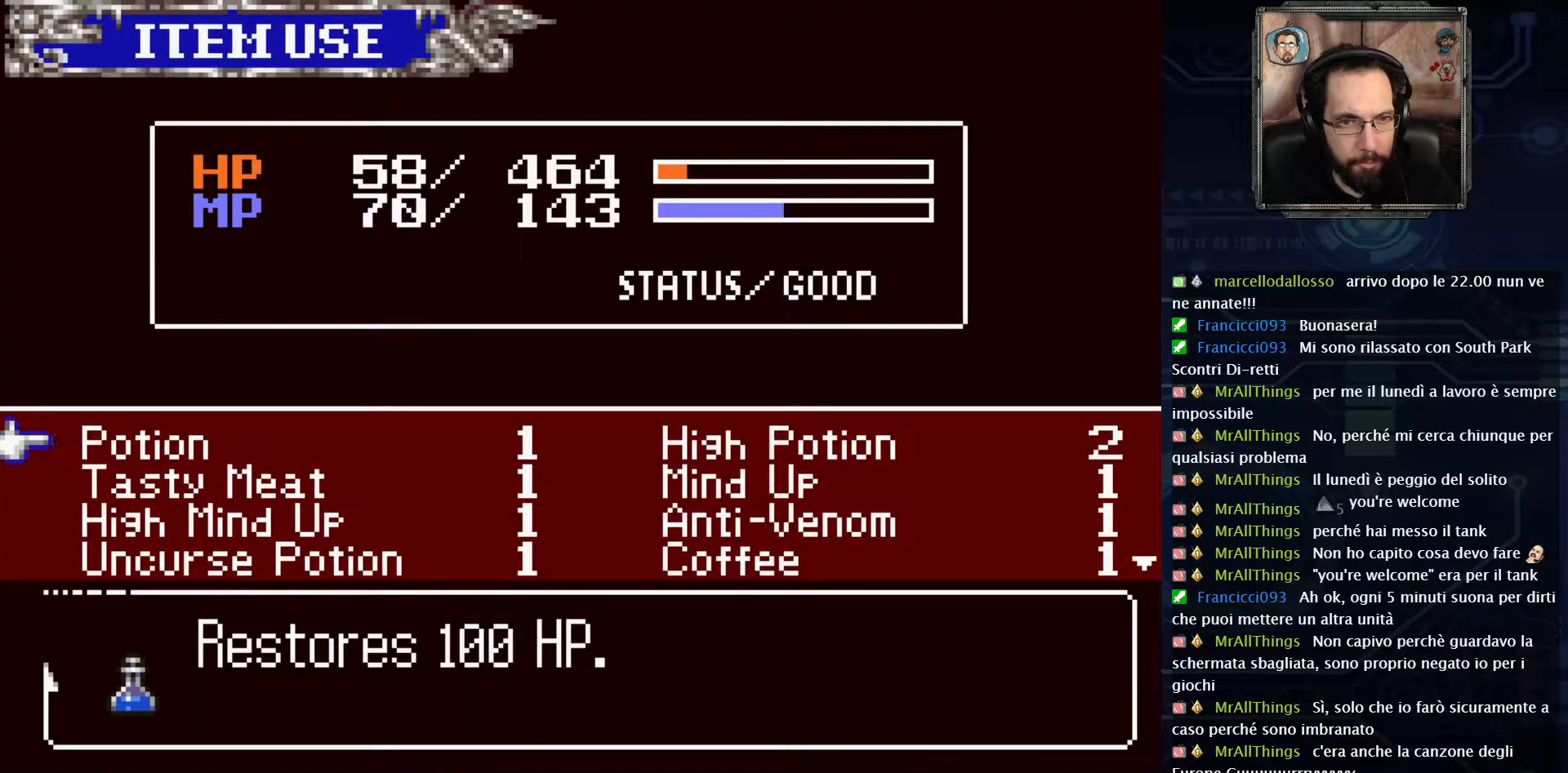
{"buttons": [], "left_stick": "center", "right_stick": "center", "events": []}
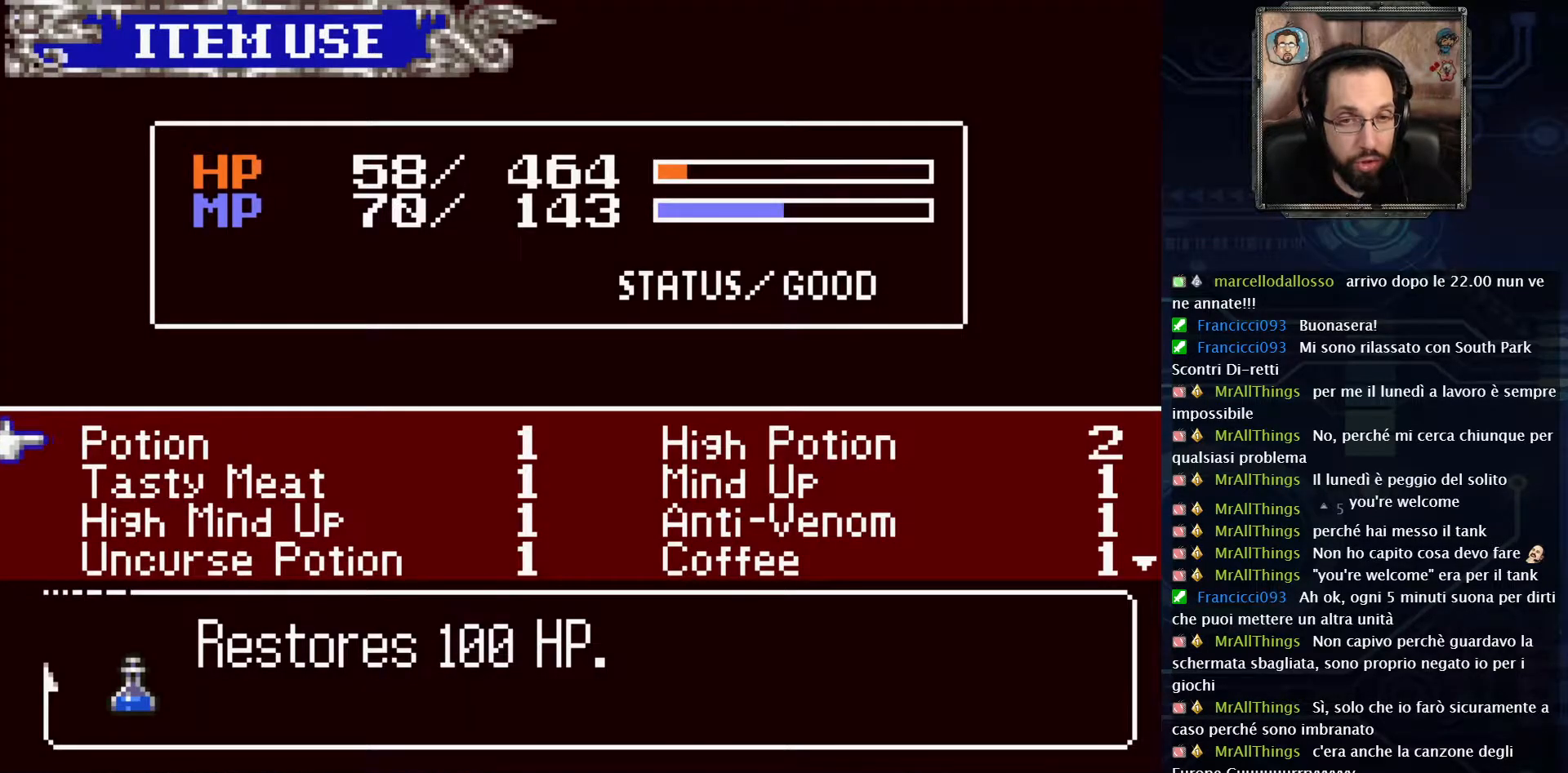
{"buttons": ["DPAD_RIGHT"], "left_stick": "center", "right_stick": "center", "events": [[483, "DPAD_RIGHT", "down"]]}
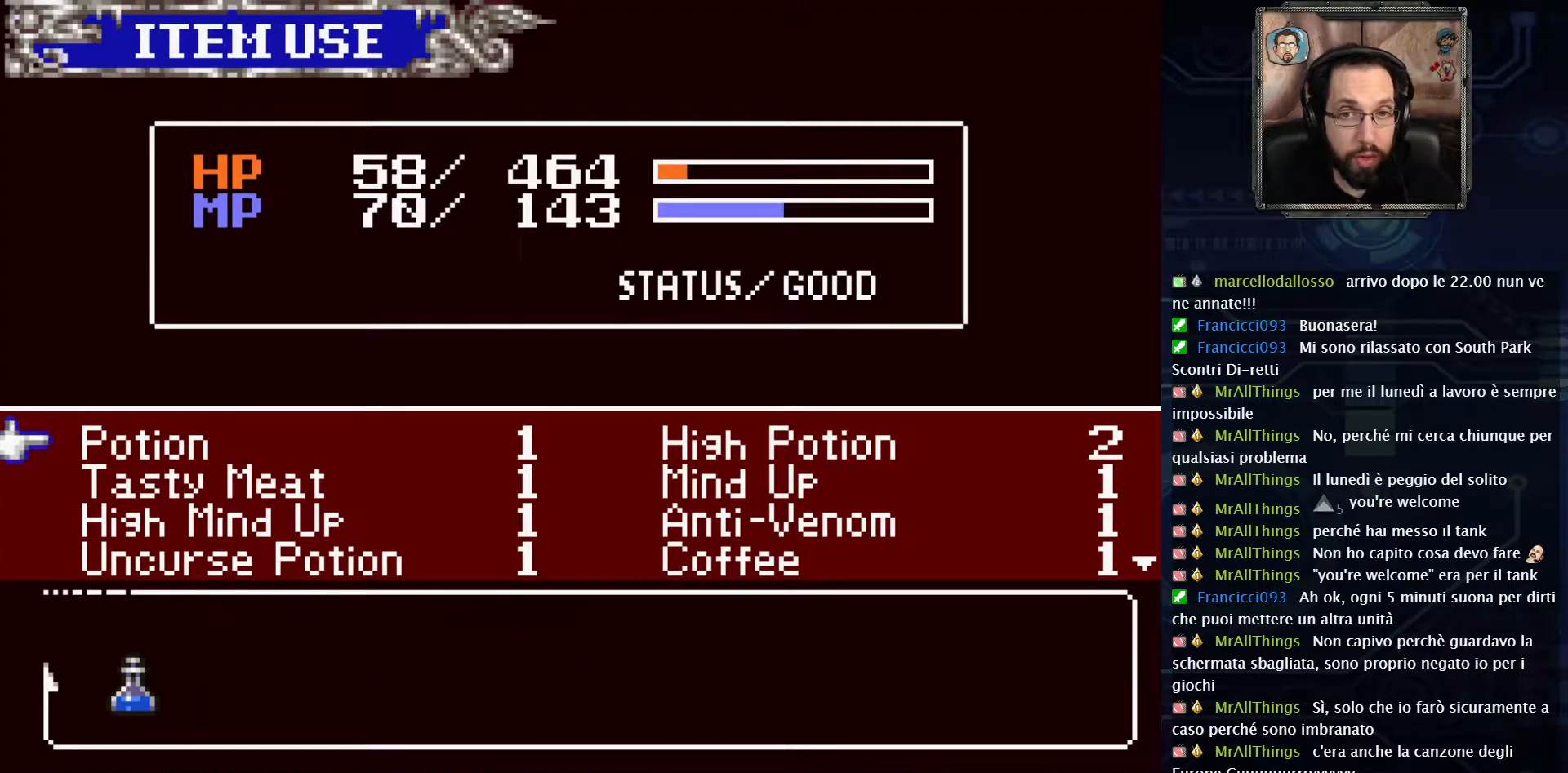
{"buttons": [], "left_stick": "center", "right_stick": "center", "events": [[150, "DPAD_RIGHT", "up"]]}
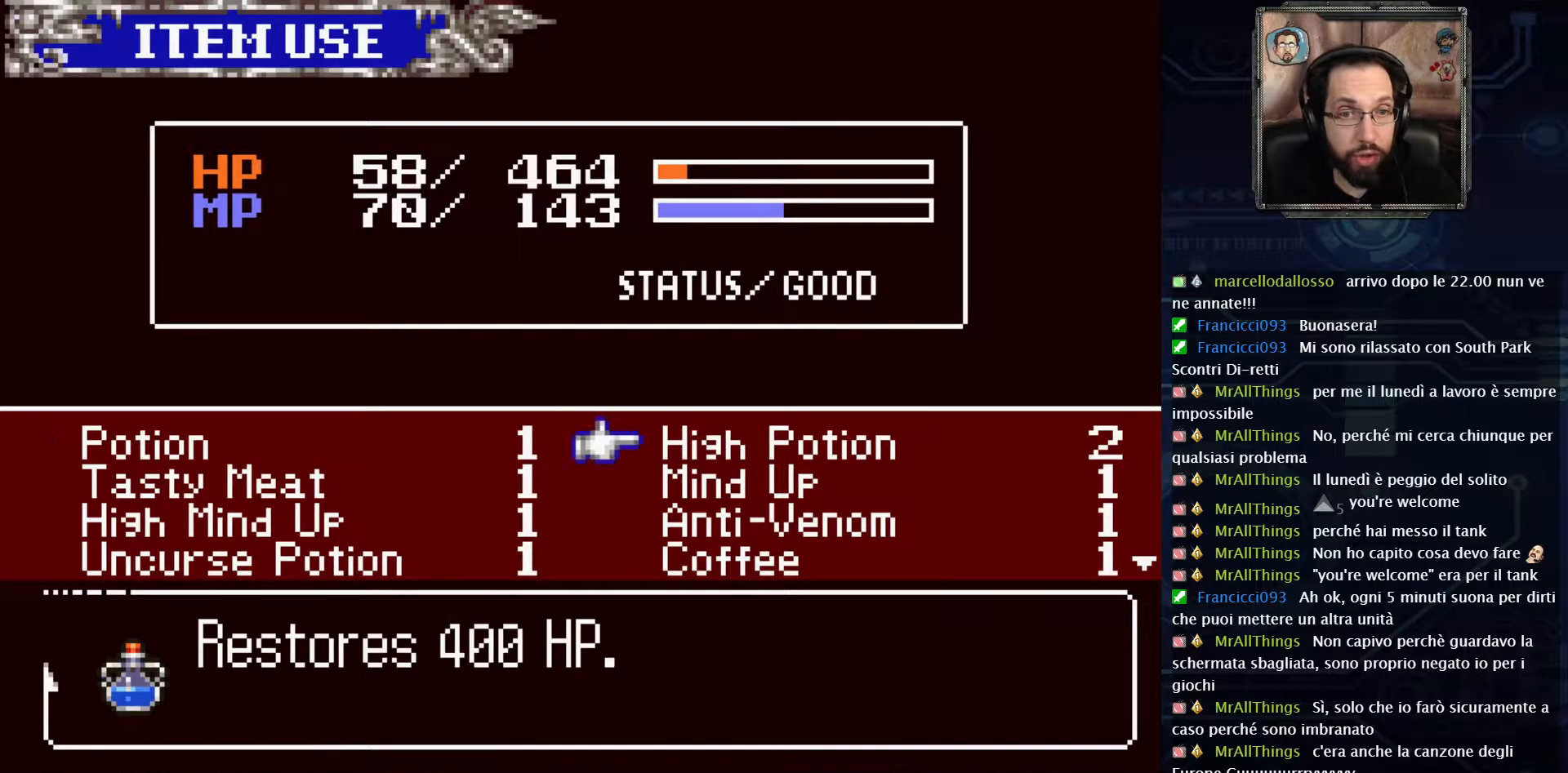
{"buttons": [], "left_stick": "center", "right_stick": "center", "events": []}
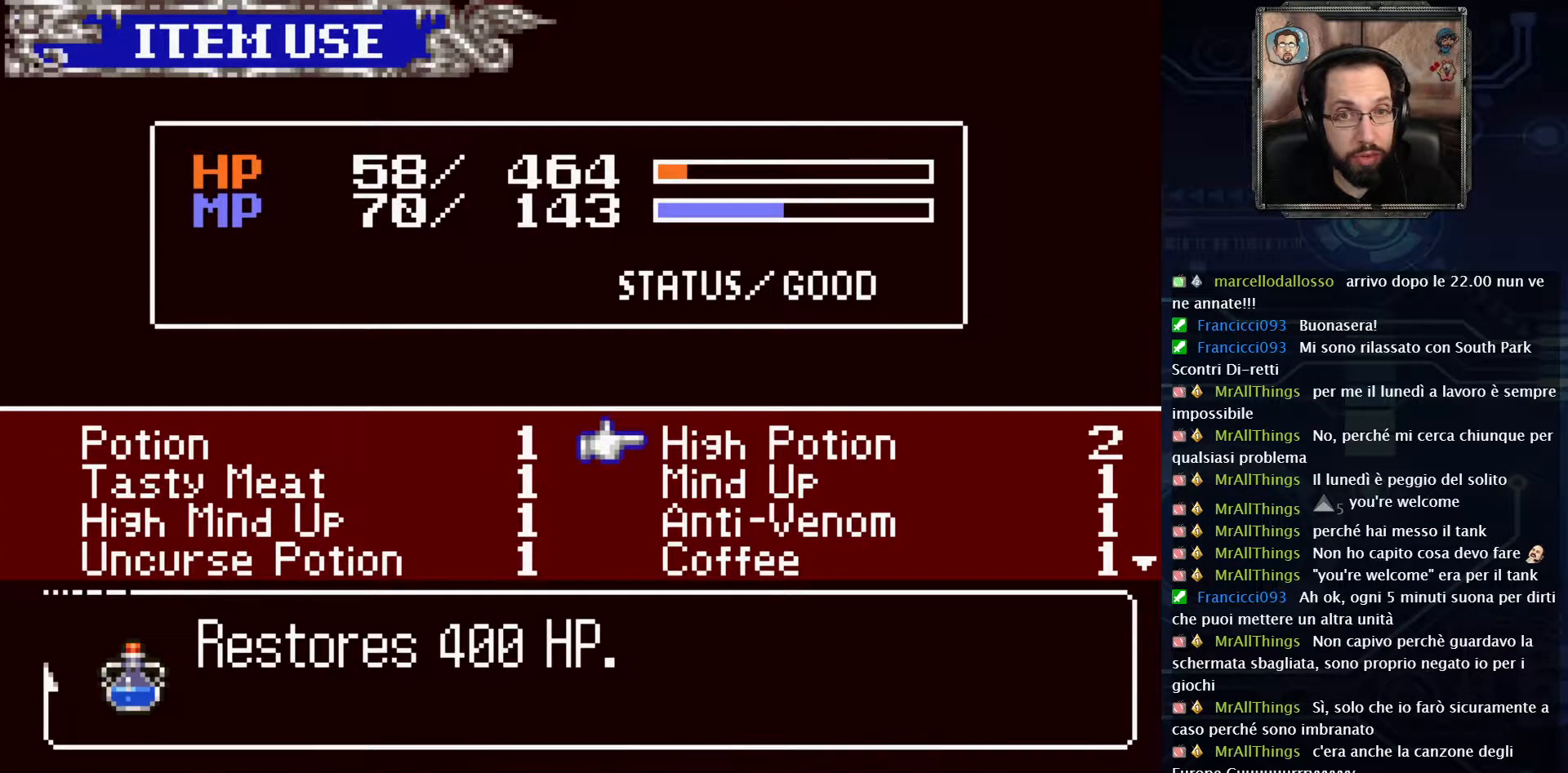
{"buttons": [], "left_stick": "center", "right_stick": "center", "events": []}